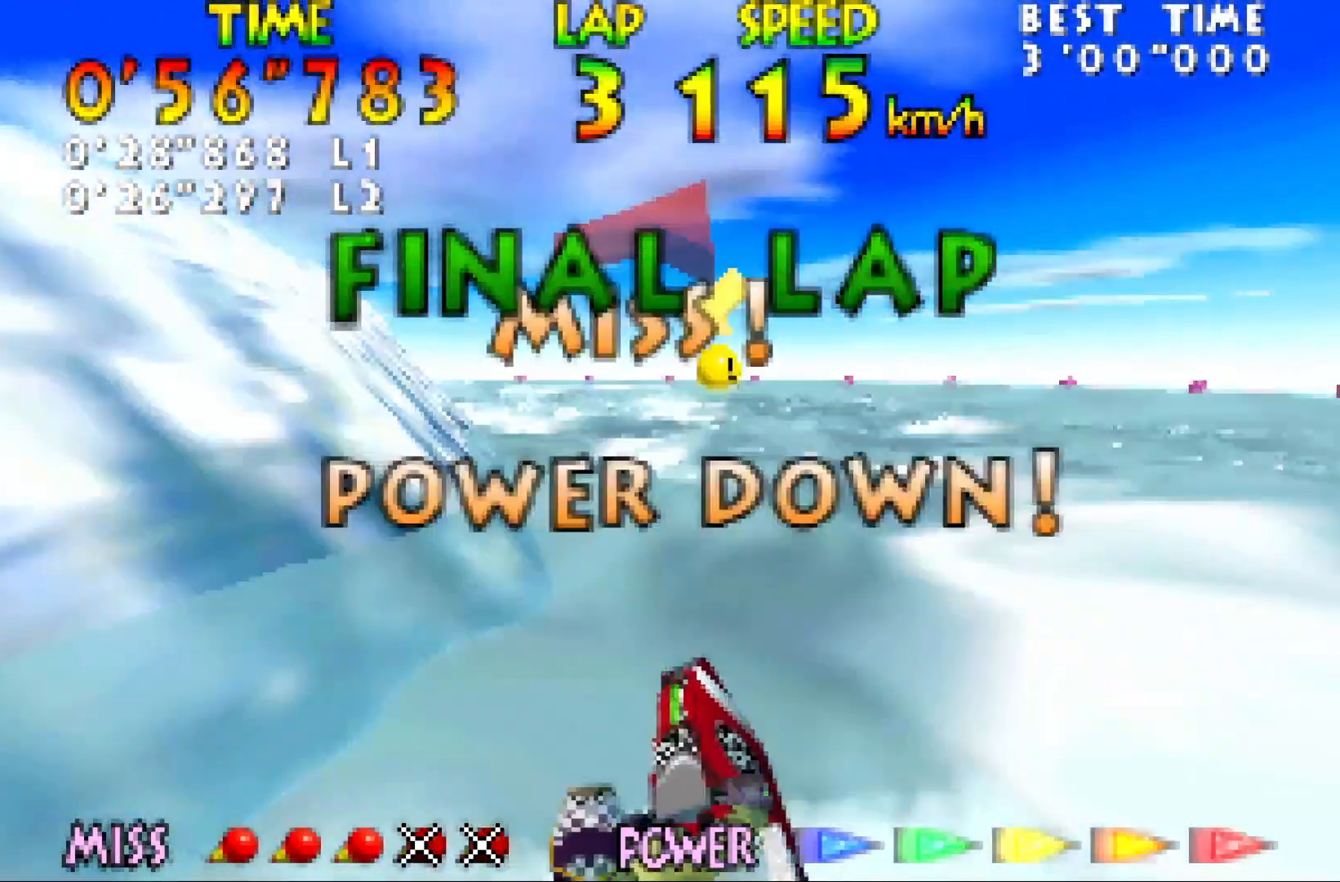
Gameplay with a controller (Nintendo layout); each line is a JSON object with the inputs held at the frame after it. "events" lists button and stick changes between this image and that frame as [ms after this image, input, new state], when the widget could be followed in between. Not read: L1 L3 R1 R3.
{"buttons": ["B", "Z"], "left_stick": "left", "events": [[33, "B", "up"], [133, "B", "down"], [133, "left_stick", "center"], [183, "B", "up"], [283, "B", "down"], [383, "B", "up"], [433, "B", "down"], [433, "left_stick", "left"]]}
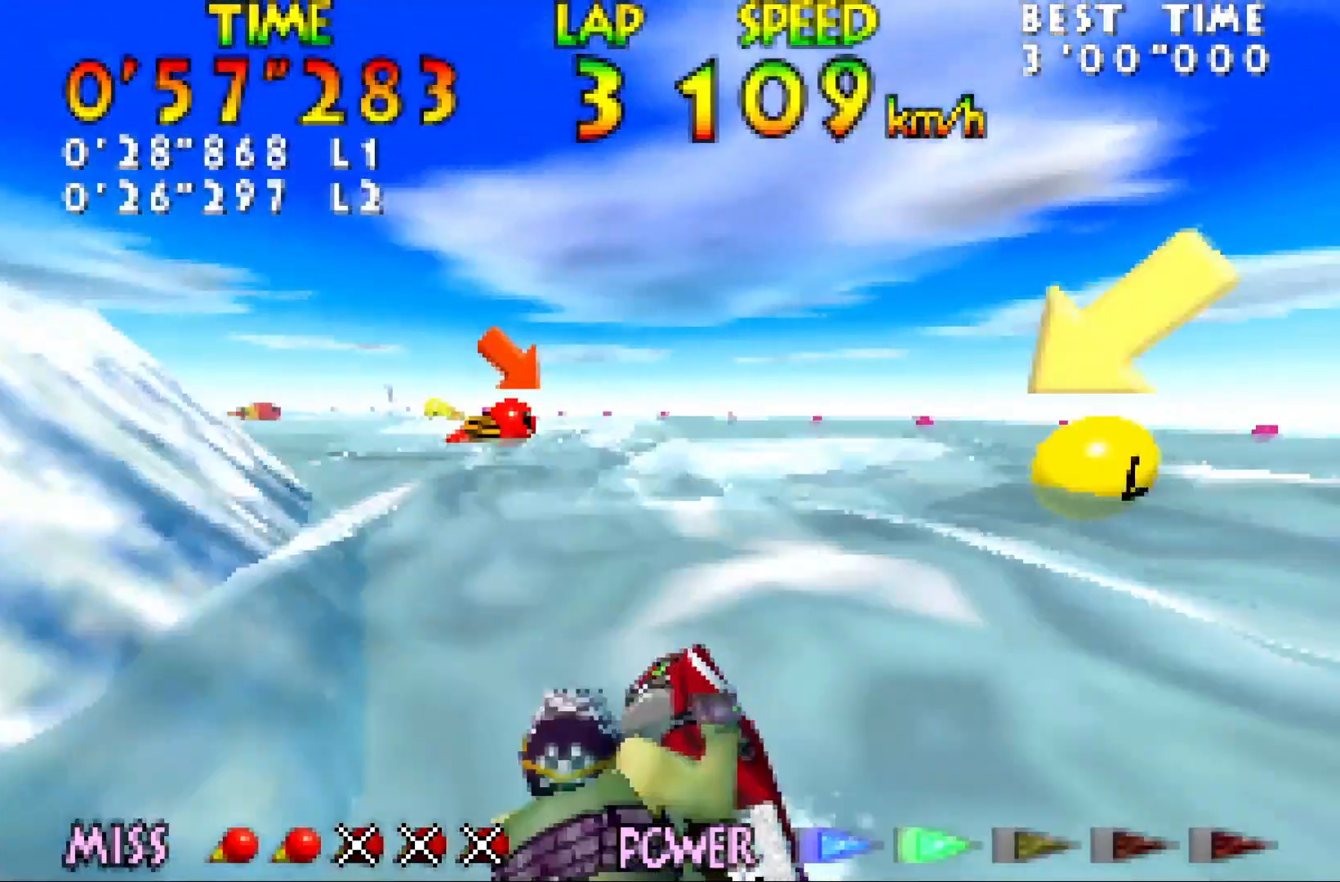
{"buttons": ["B", "Z"], "left_stick": "up-left", "events": [[100, "B", "up"], [133, "left_stick", "center"], [383, "left_stick", "up-left"], [433, "B", "down"]]}
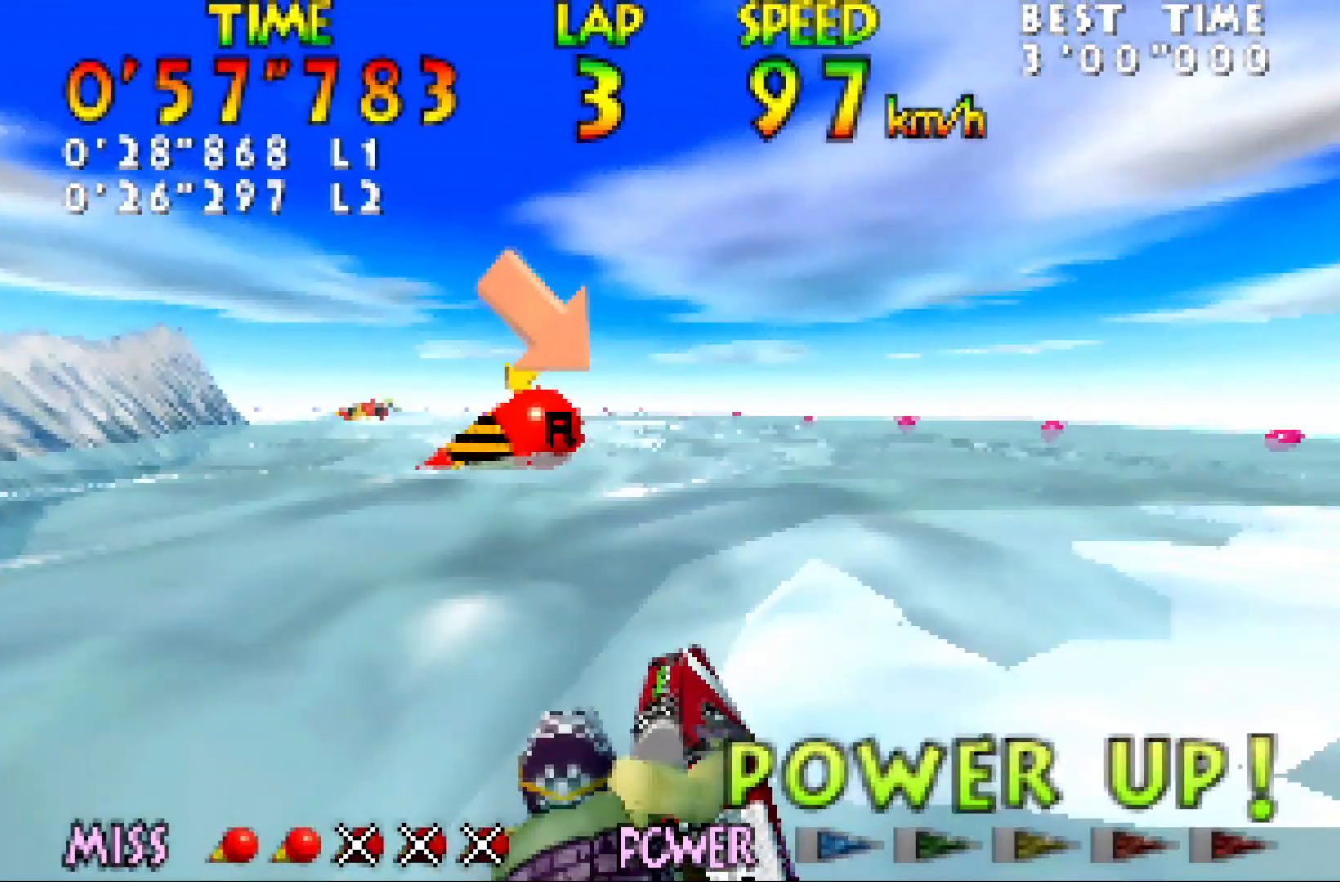
{"buttons": ["Z"], "left_stick": "left", "events": [[33, "B", "up"], [100, "B", "down"], [217, "B", "up"], [217, "left_stick", "center"], [383, "left_stick", "left"]]}
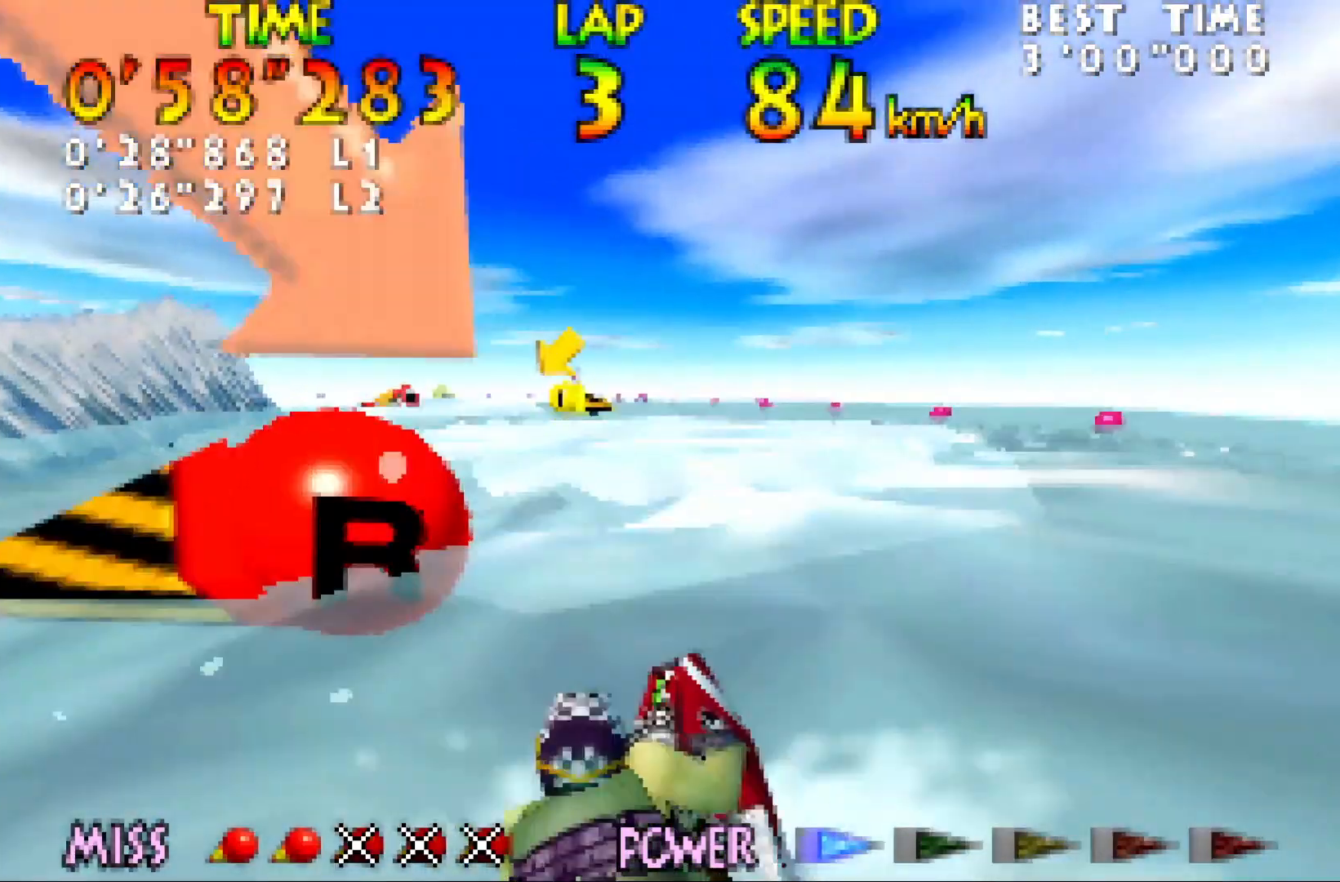
{"buttons": ["Z"], "left_stick": "center", "events": [[183, "left_stick", "center"]]}
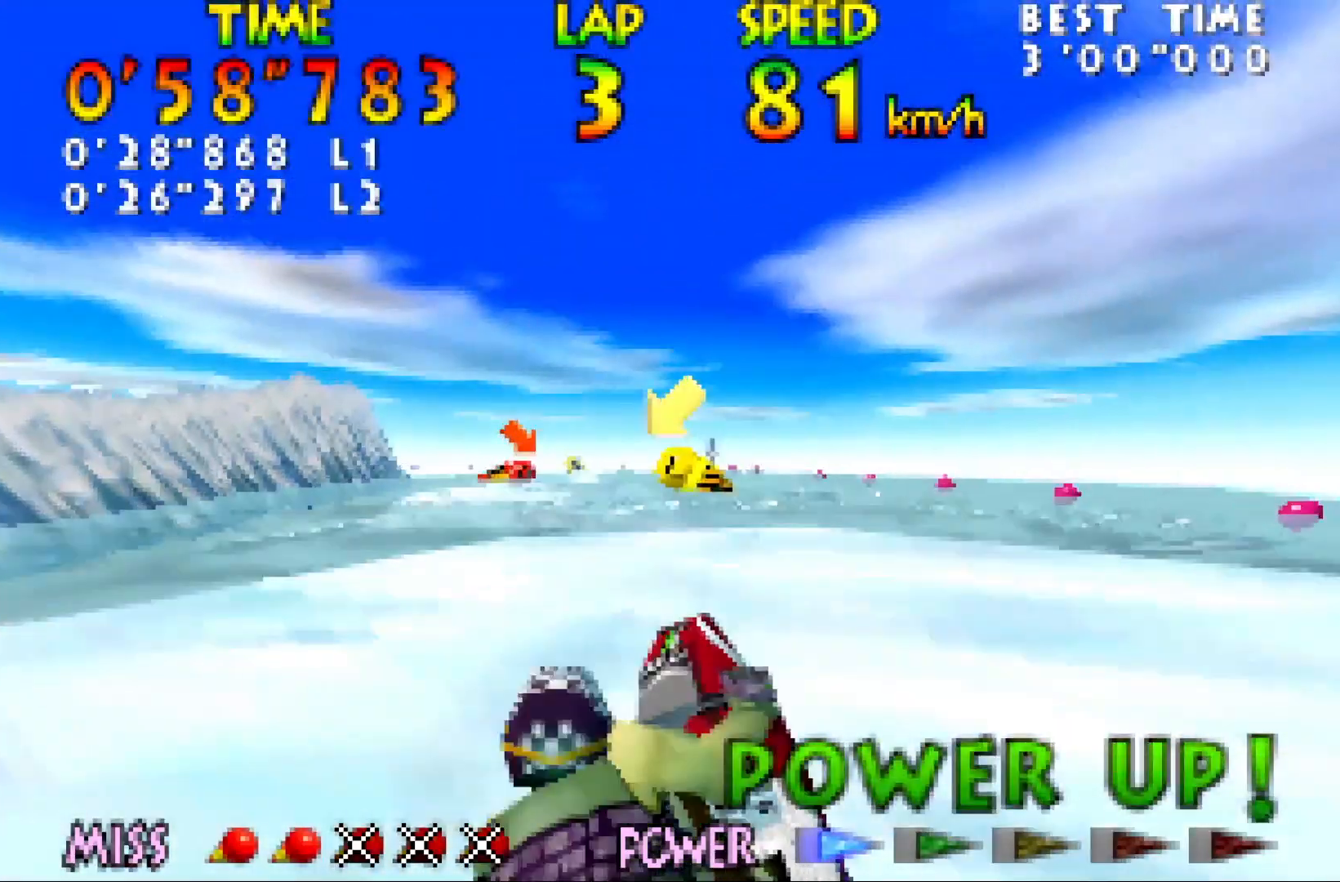
{"buttons": ["Z"], "left_stick": "center", "events": [[383, "B", "down"], [500, "B", "up"]]}
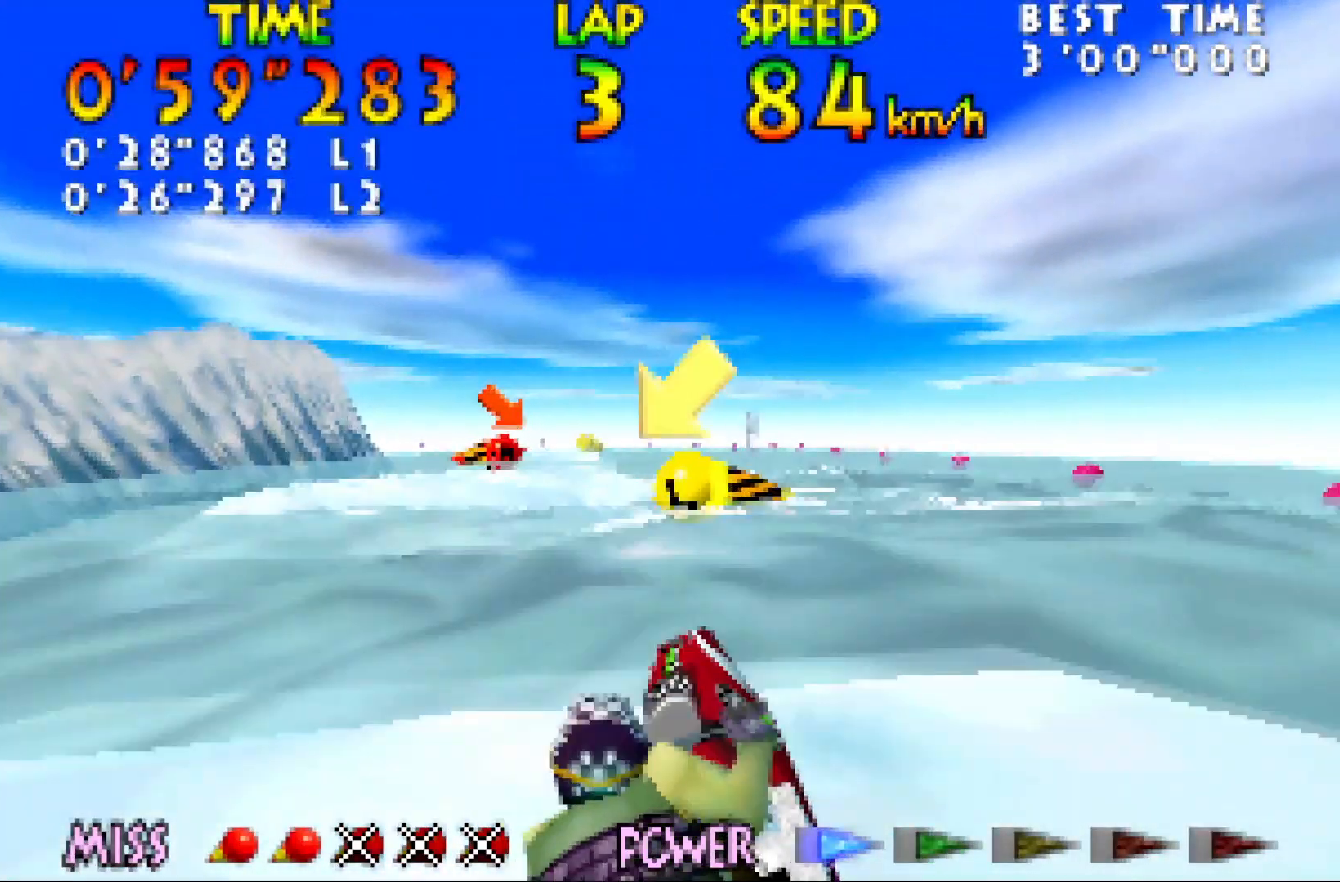
{"buttons": ["B", "Z"], "left_stick": "right", "events": [[33, "B", "down"], [183, "B", "up"], [250, "B", "down"], [350, "left_stick", "right"], [383, "B", "up"], [433, "B", "down"]]}
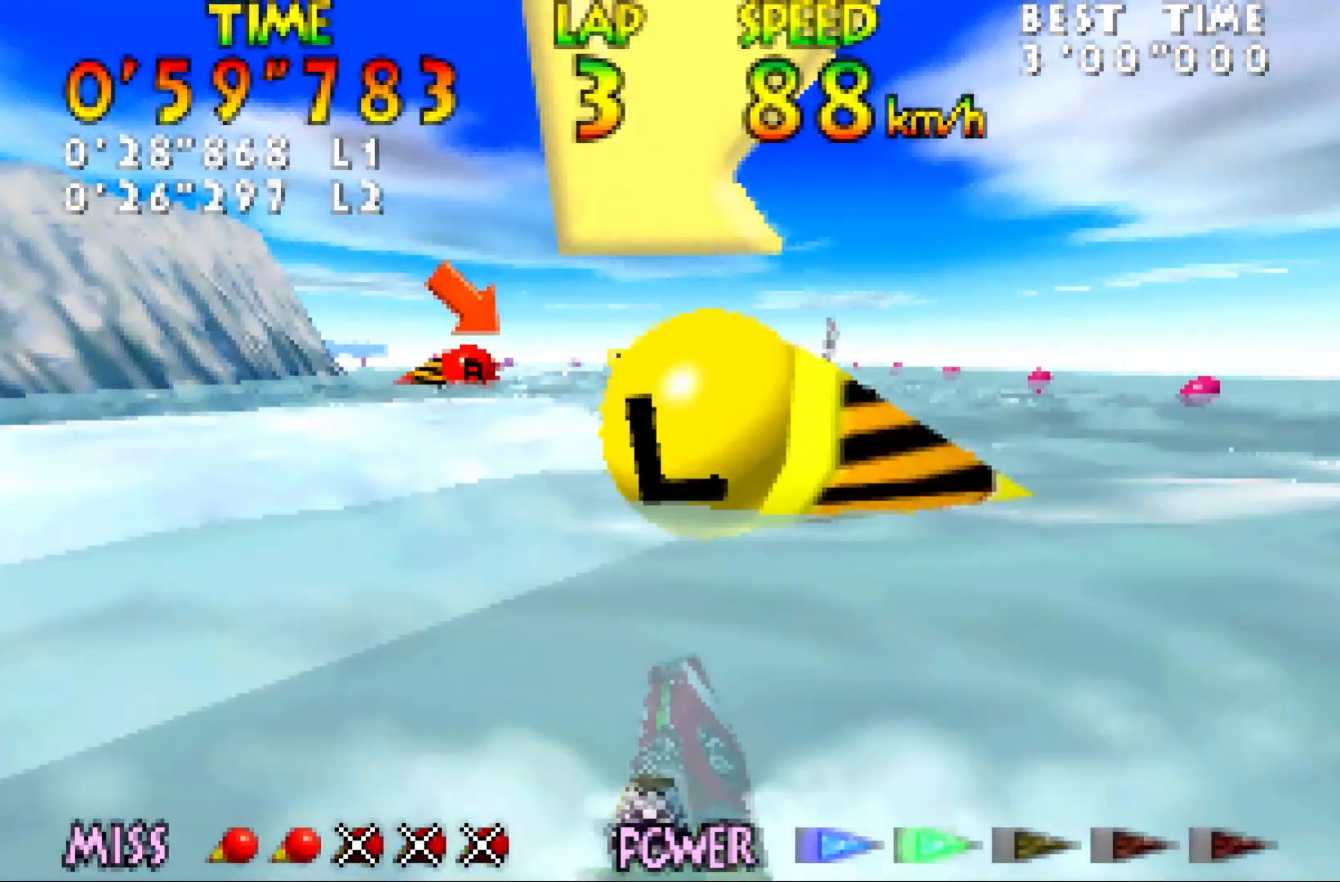
{"buttons": ["Z"], "left_stick": "center", "events": [[33, "left_stick", "up"], [100, "B", "up"], [133, "B", "down"], [250, "B", "up"], [250, "left_stick", "center"], [283, "B", "down"], [433, "B", "up"]]}
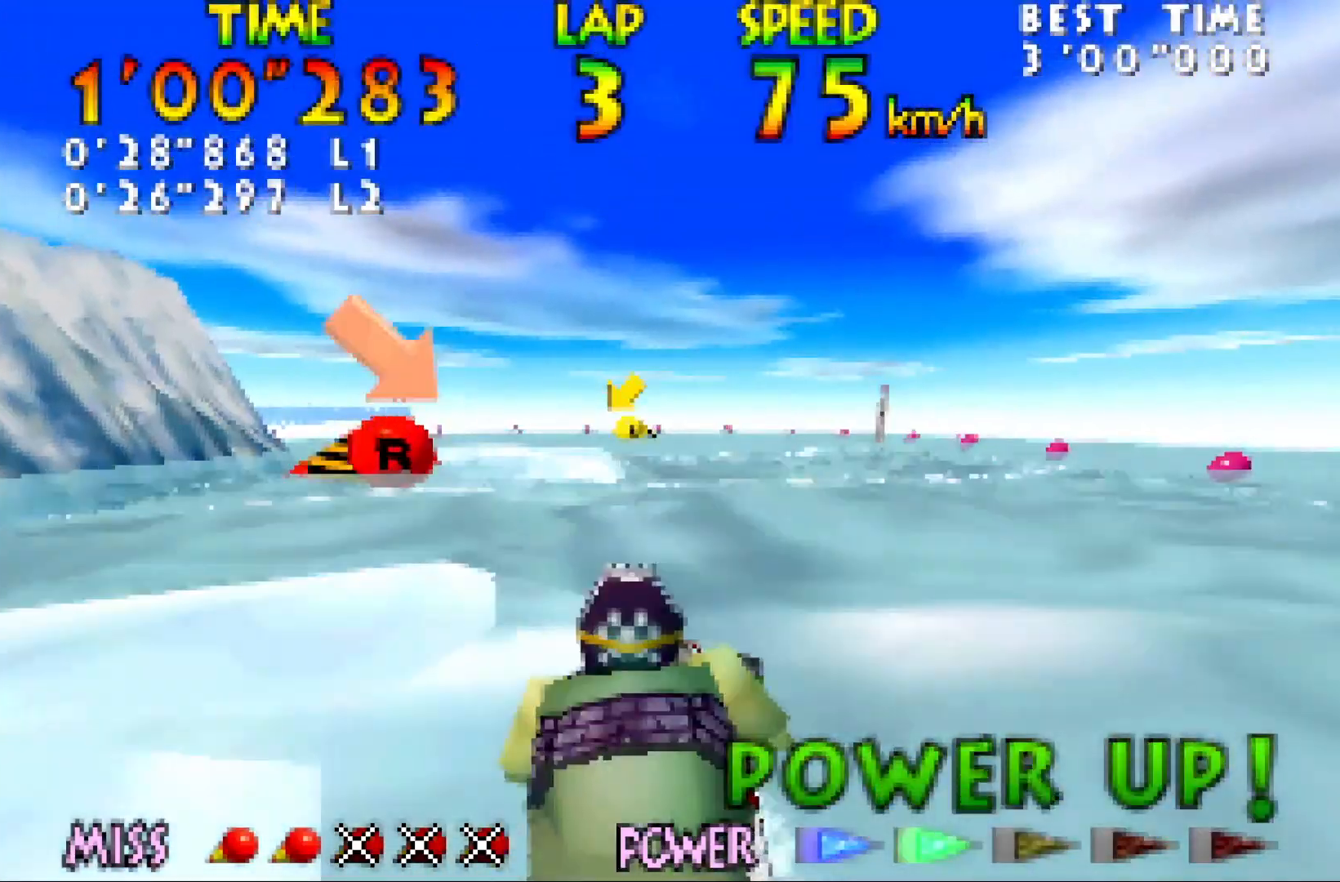
{"buttons": ["Z"], "left_stick": "down-left", "events": [[133, "left_stick", "right"], [250, "left_stick", "center"], [350, "left_stick", "left"], [500, "left_stick", "down-left"]]}
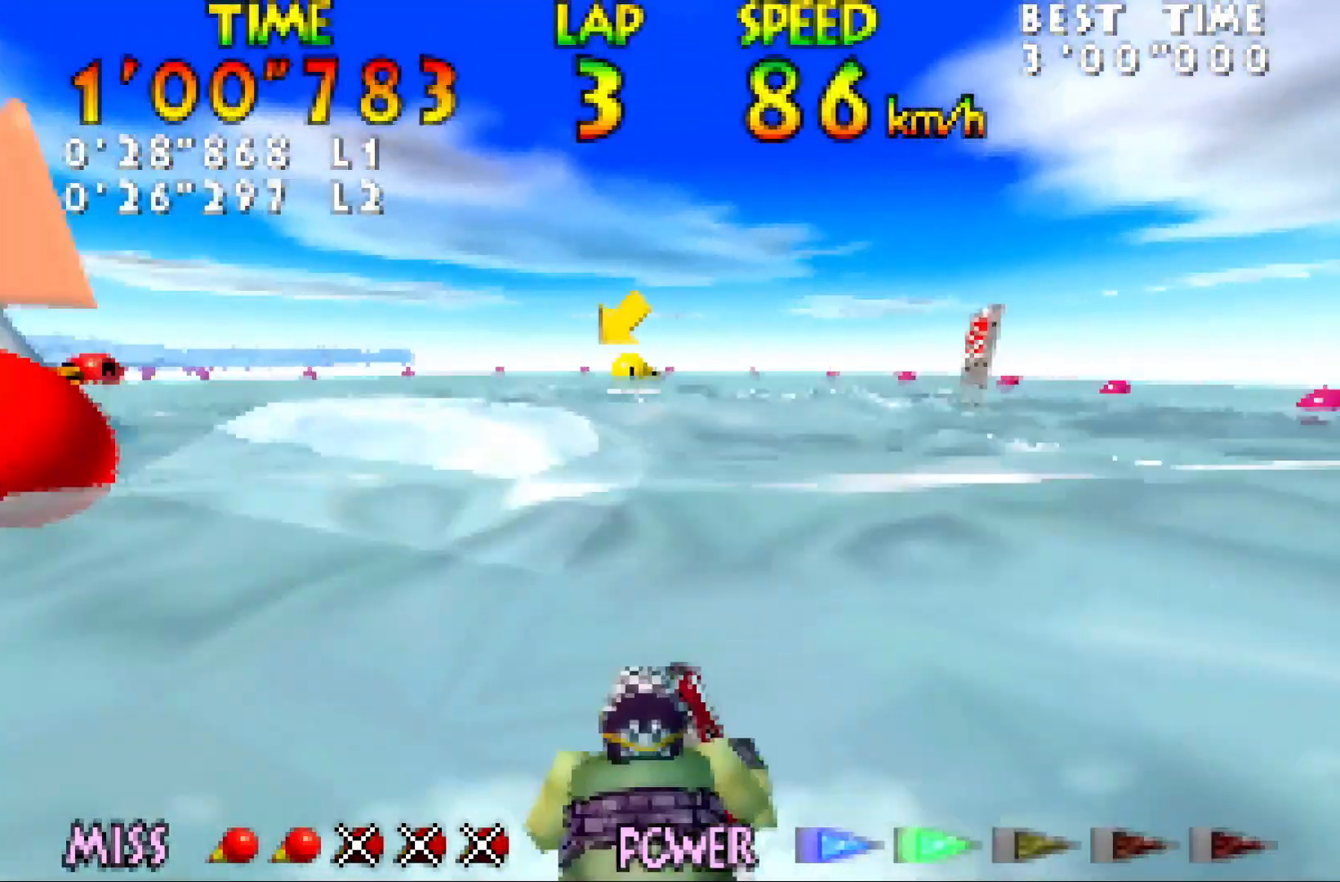
{"buttons": ["B", "Z"], "left_stick": "left", "events": [[33, "B", "down"], [150, "B", "up"], [183, "B", "down"], [250, "left_stick", "center"], [283, "B", "up"], [433, "left_stick", "left"], [500, "B", "down"]]}
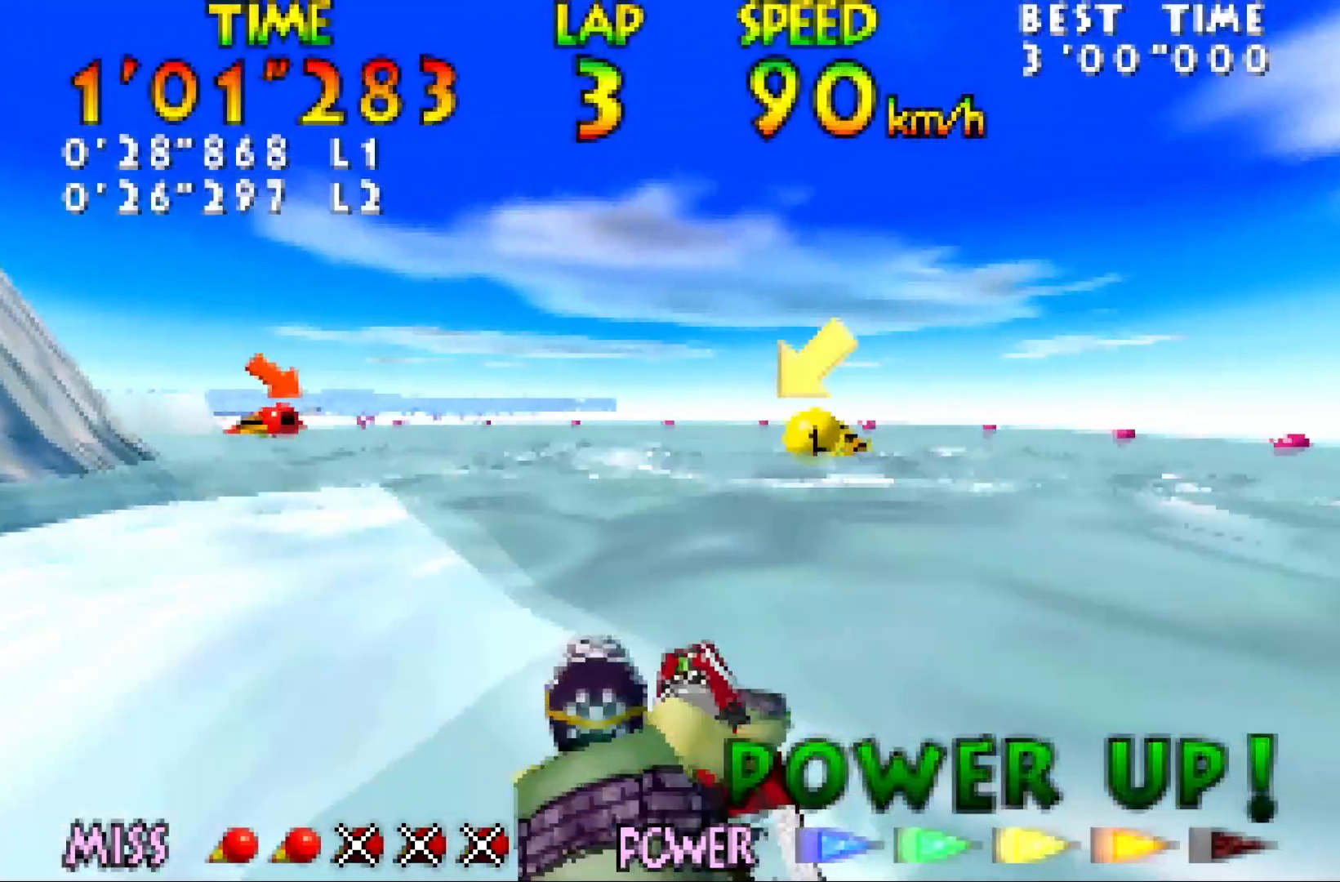
{"buttons": ["Z"], "left_stick": "left", "events": [[33, "left_stick", "center"], [100, "B", "up"], [250, "B", "down"], [350, "B", "up"], [400, "B", "down"], [400, "left_stick", "left"], [500, "B", "up"]]}
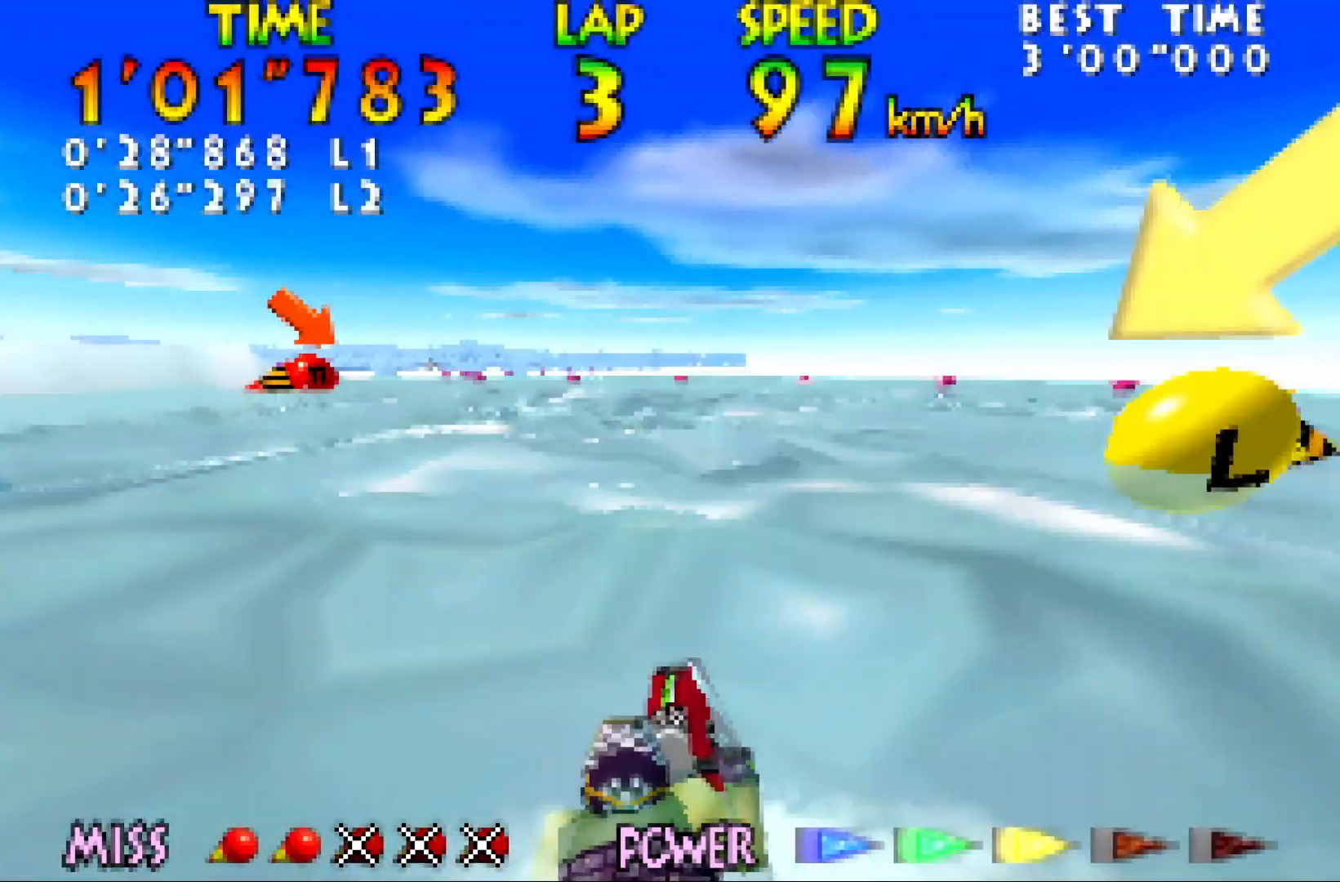
{"buttons": ["B", "Z"], "left_stick": "center", "events": [[100, "B", "down"], [150, "left_stick", "center"], [183, "B", "up"], [250, "B", "down"], [400, "B", "up"], [433, "B", "down"]]}
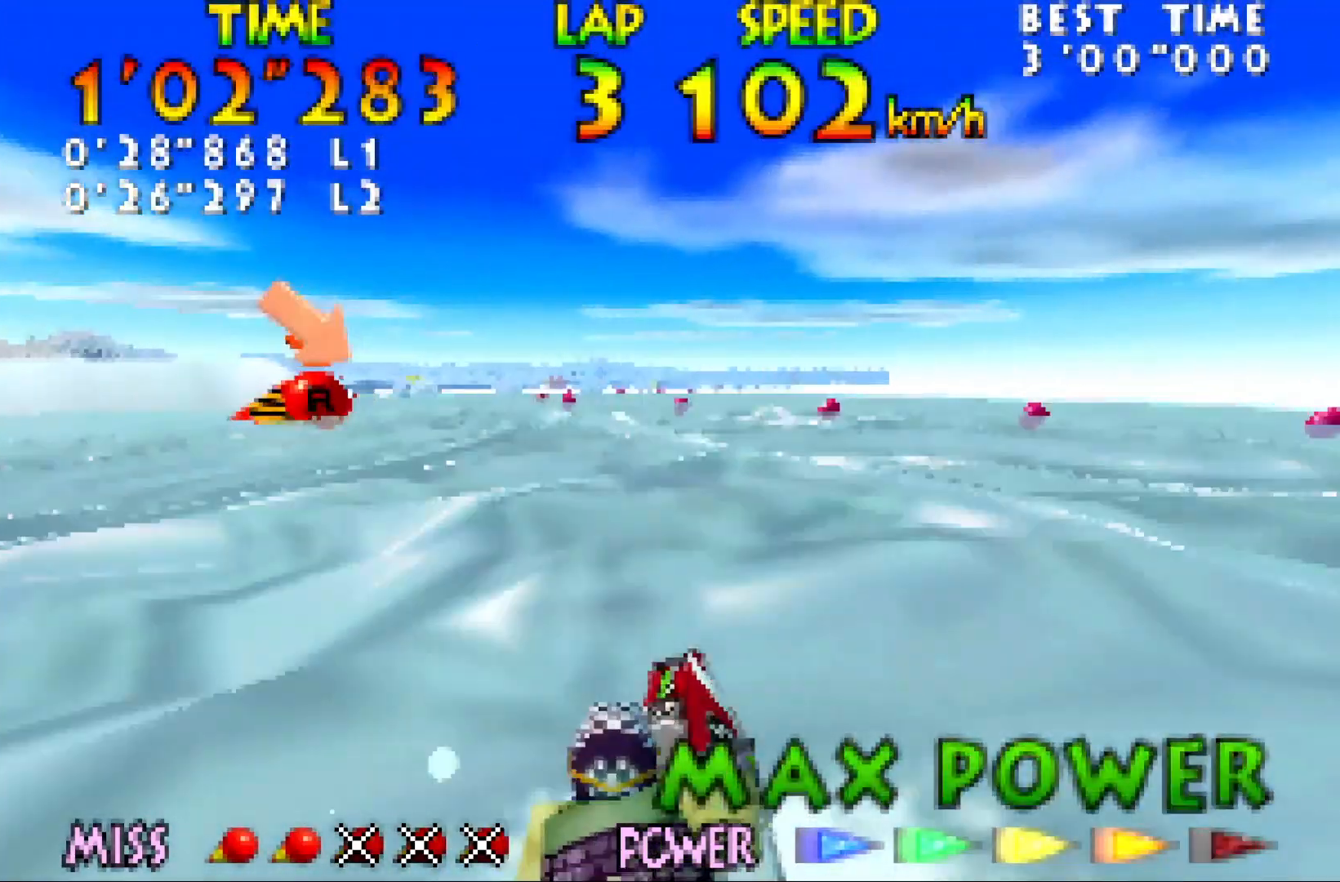
{"buttons": ["B", "Z"], "left_stick": "right", "events": [[33, "B", "up"], [167, "B", "down"], [250, "B", "up"], [283, "B", "down"], [400, "B", "up"], [433, "left_stick", "right"], [500, "B", "down"]]}
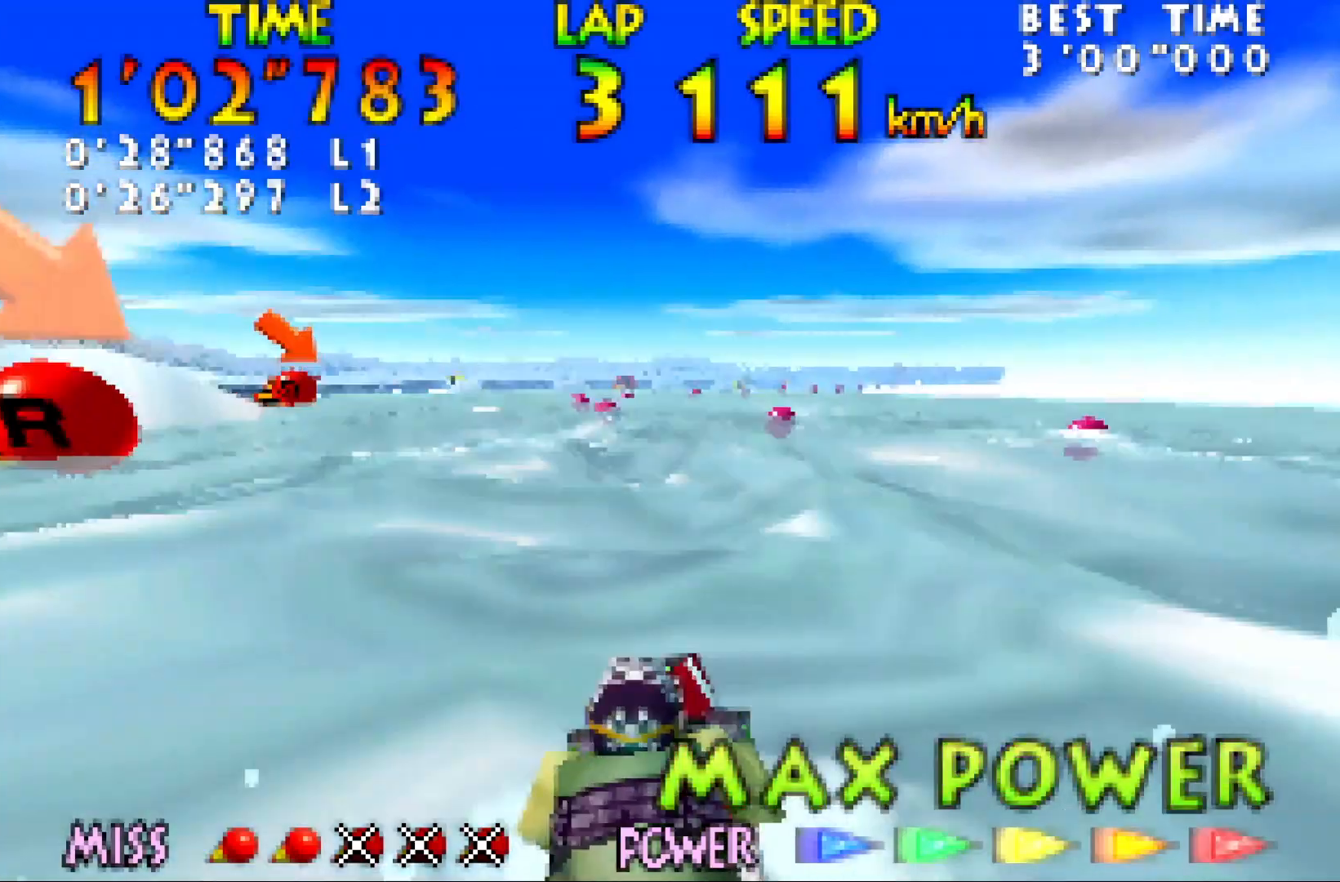
{"buttons": ["Z"], "left_stick": "center", "events": [[67, "left_stick", "center"], [100, "B", "up"], [183, "B", "down"], [250, "B", "up"], [350, "B", "down"], [433, "B", "up"]]}
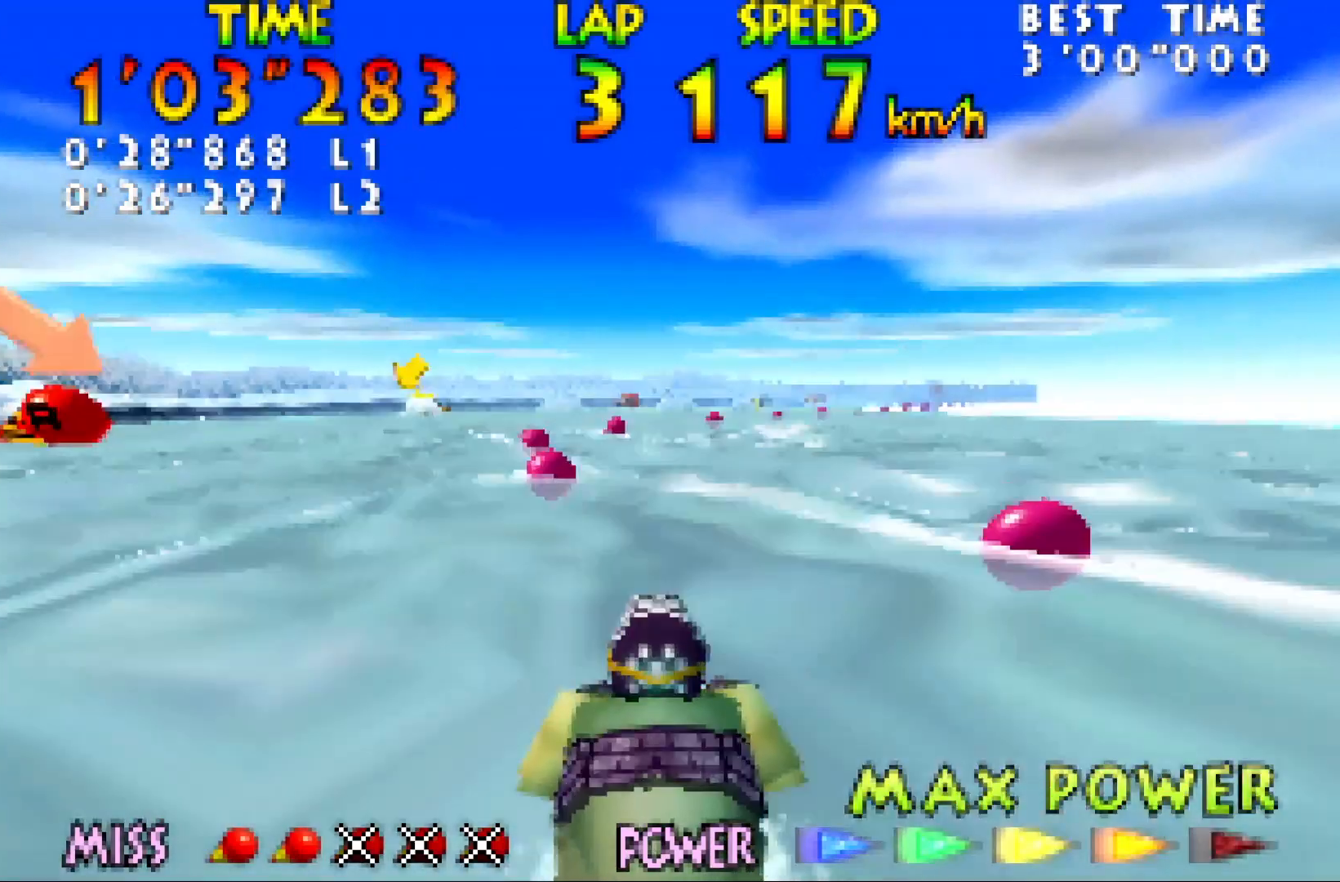
{"buttons": ["Z"], "left_stick": "center", "events": [[67, "B", "down"], [150, "B", "up"], [183, "B", "down"], [317, "B", "up"], [400, "B", "down"], [500, "B", "up"]]}
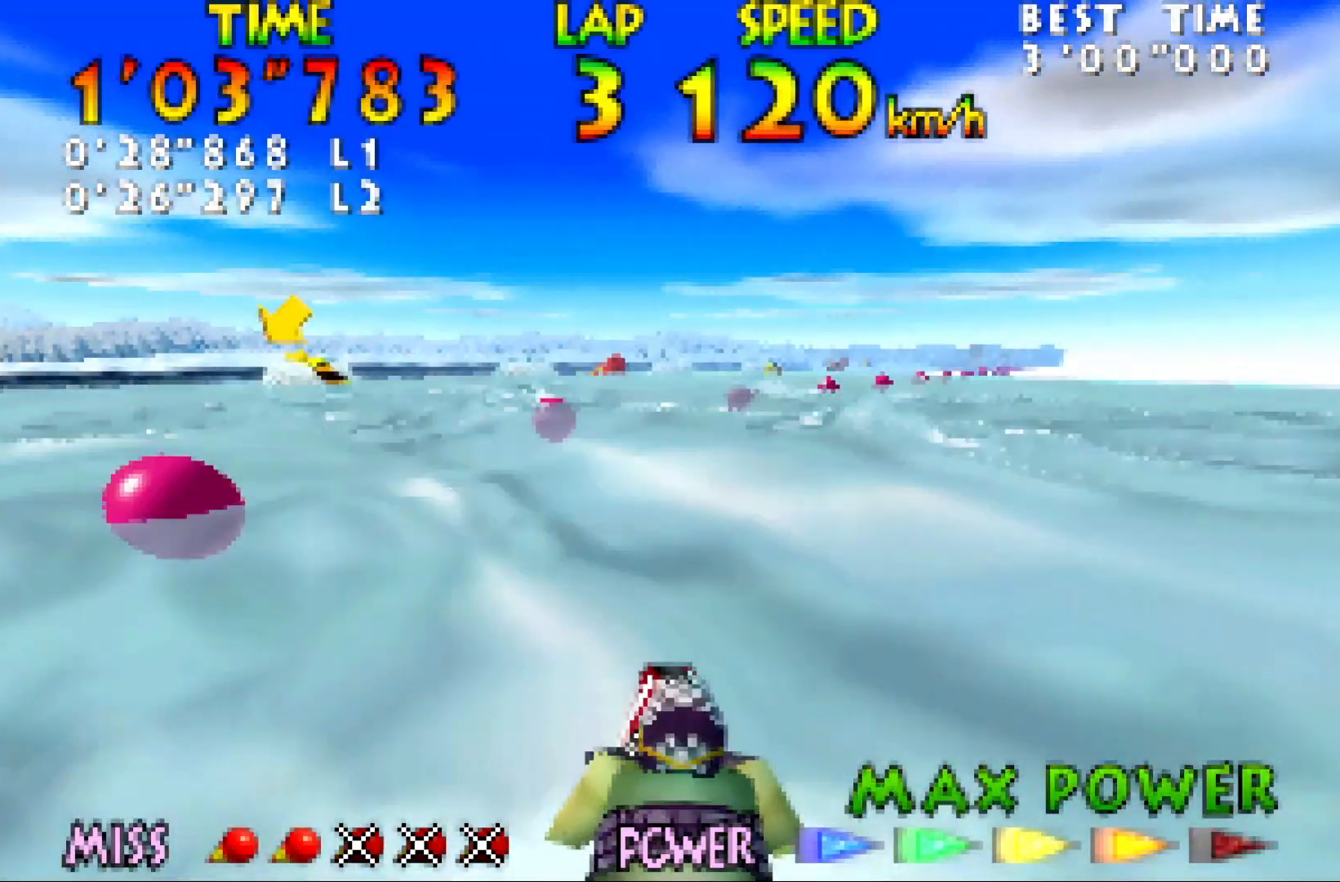
{"buttons": ["B", "Z"], "left_stick": "center", "events": [[100, "B", "down"], [183, "B", "up"], [317, "B", "down"], [417, "B", "up"], [433, "B", "down"]]}
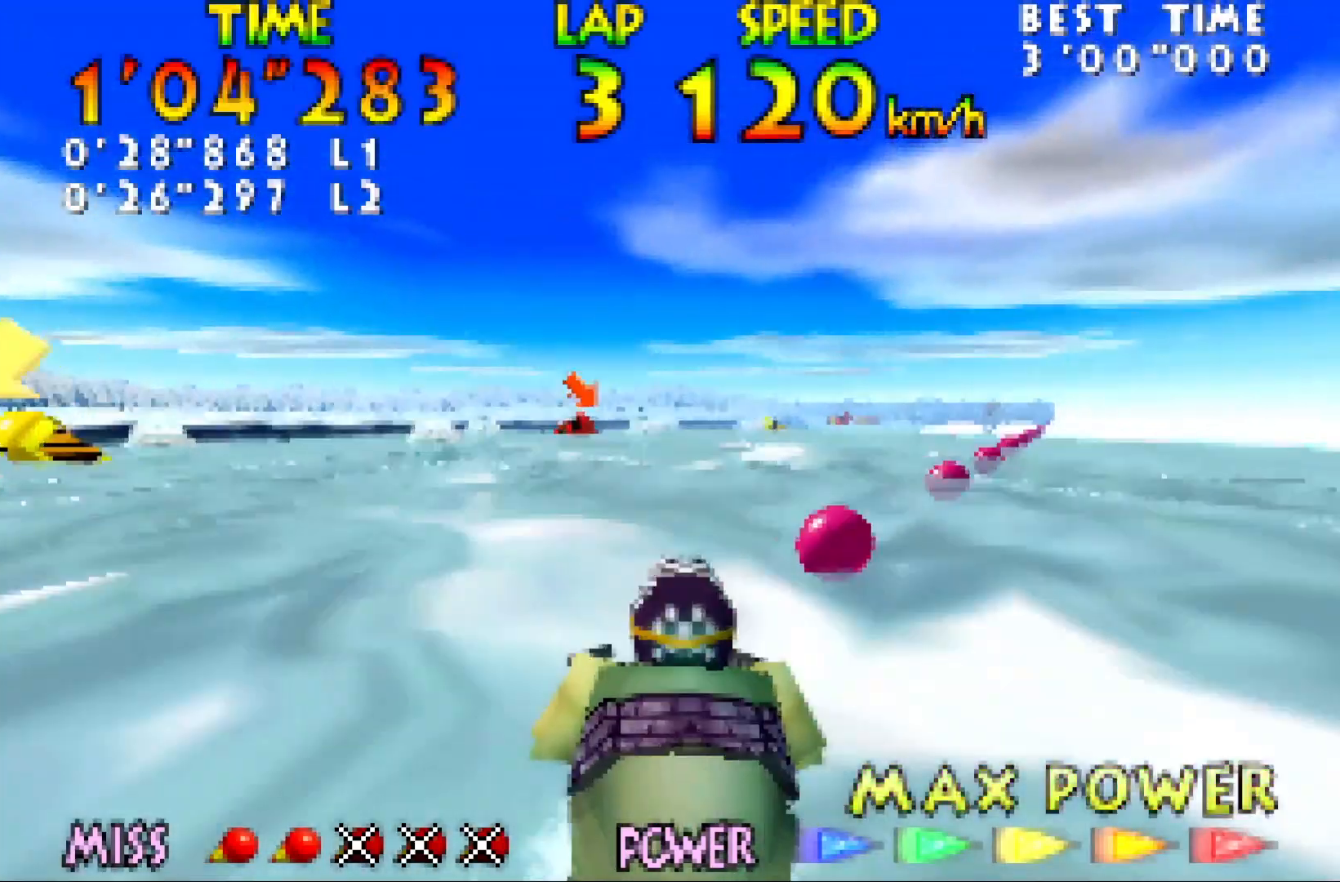
{"buttons": ["Z"], "left_stick": "right", "events": [[67, "B", "up"], [167, "B", "down"], [250, "B", "up"], [500, "left_stick", "right"]]}
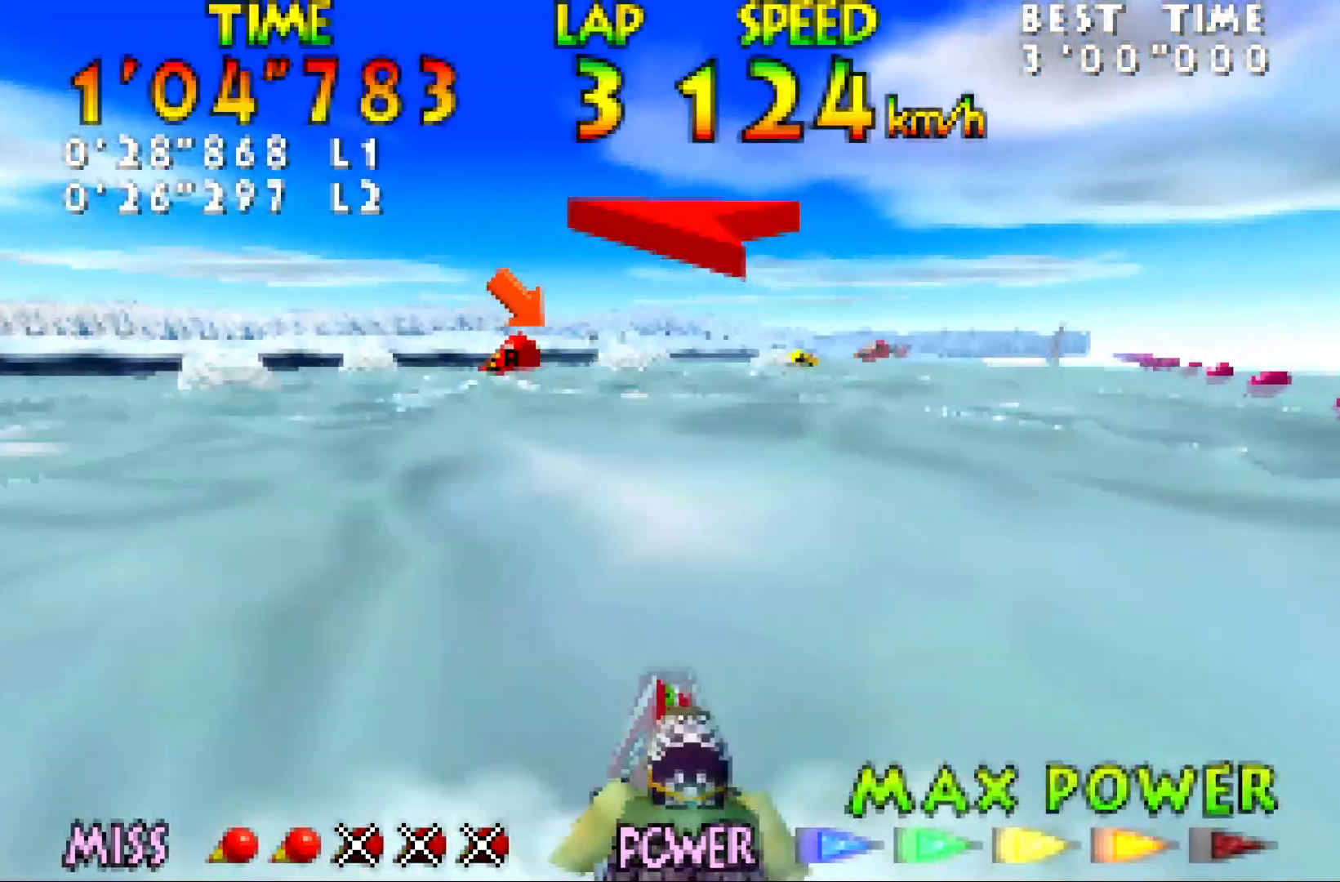
{"buttons": ["B", "Z"], "left_stick": "center", "events": [[67, "B", "down"], [167, "left_stick", "center"], [183, "B", "up"], [250, "B", "down"], [250, "left_stick", "right"], [350, "B", "up"], [350, "left_stick", "center"], [433, "B", "down"]]}
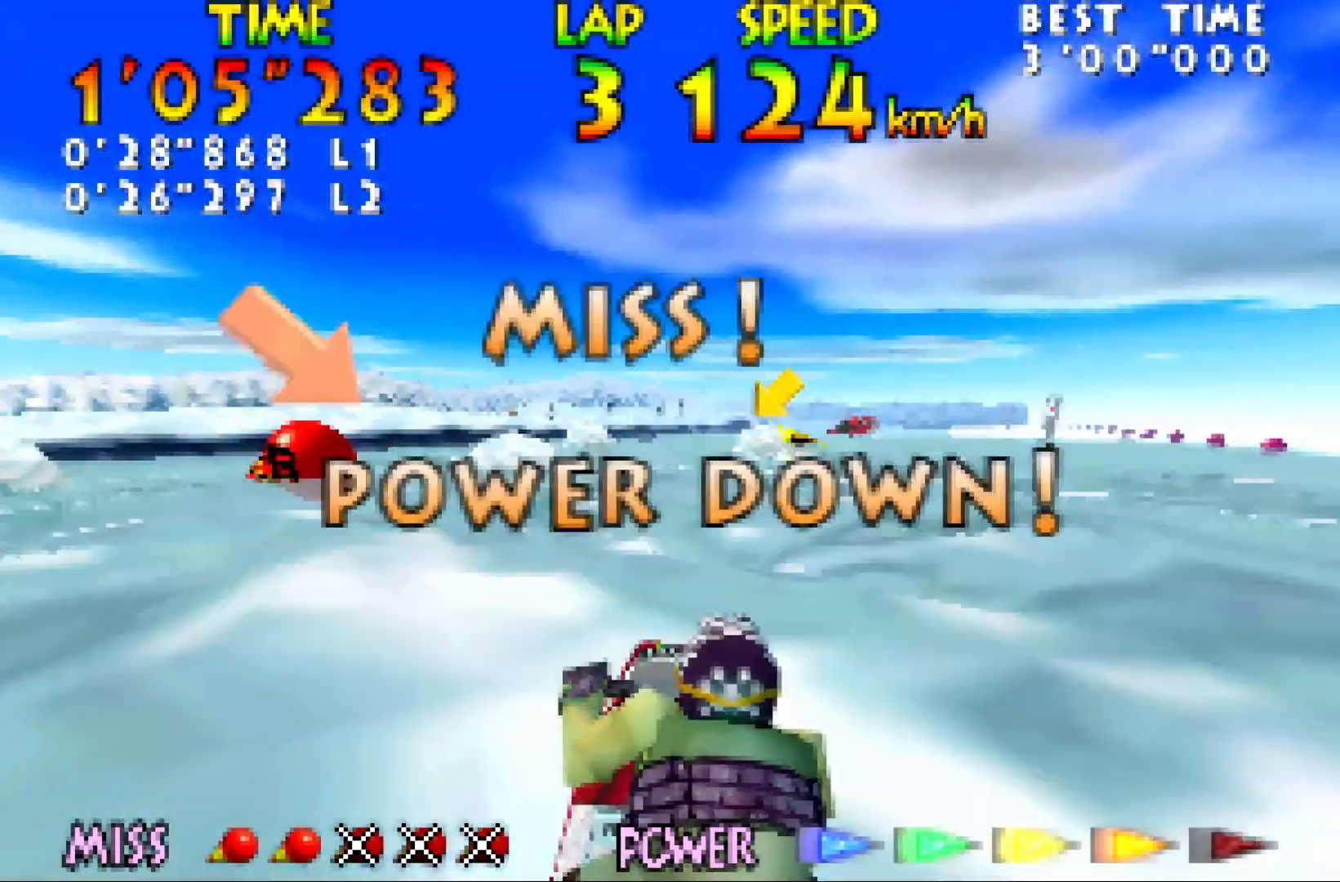
{"buttons": ["Z"], "left_stick": "down-right", "events": [[67, "B", "up"], [167, "left_stick", "right"], [250, "left_stick", "center"], [350, "left_stick", "right"], [467, "left_stick", "down-right"]]}
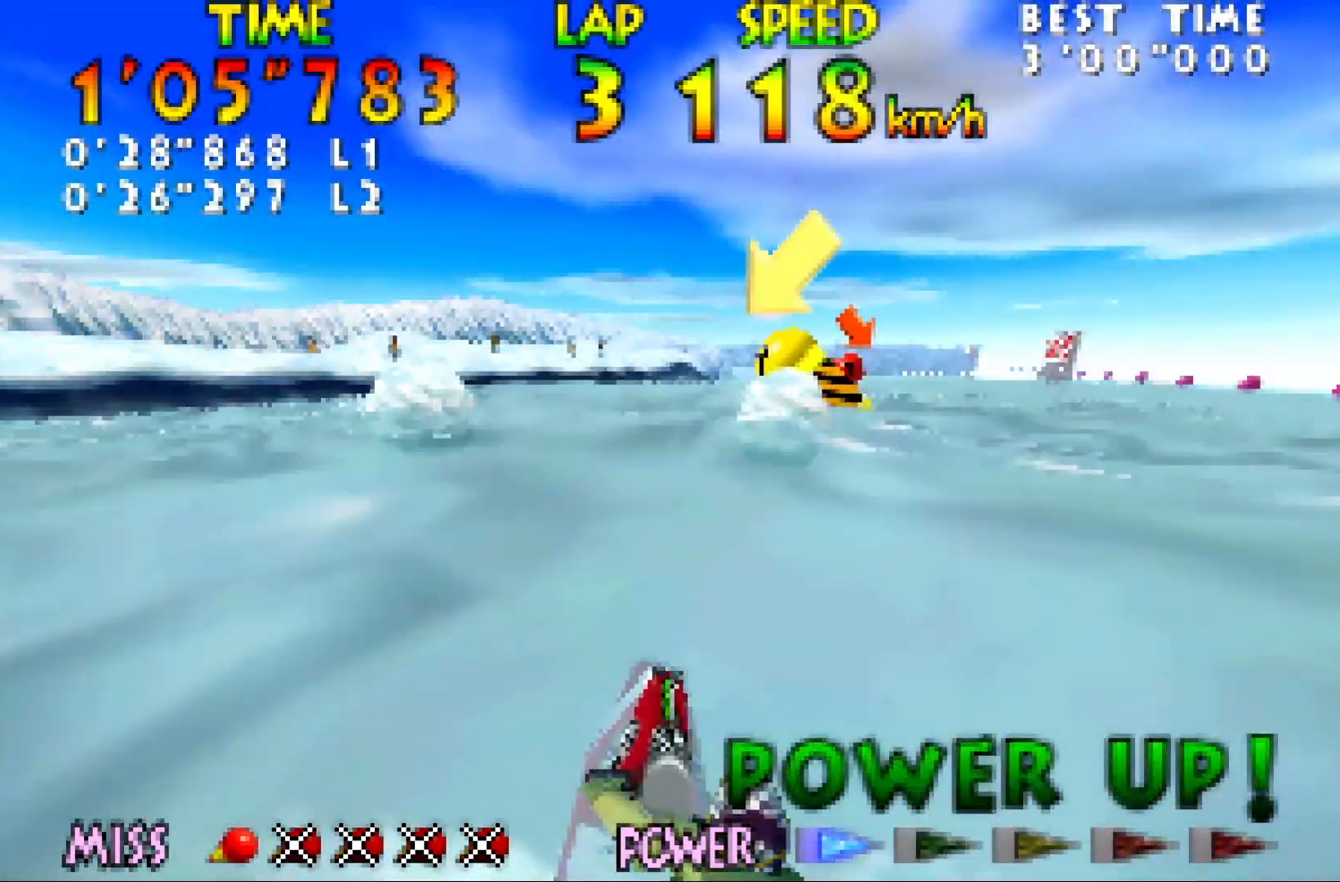
{"buttons": ["Z"], "left_stick": "right", "events": [[67, "B", "down"], [100, "left_stick", "center"], [150, "B", "up"], [250, "B", "down"], [350, "B", "up"], [400, "B", "down"], [500, "B", "up"], [500, "left_stick", "right"]]}
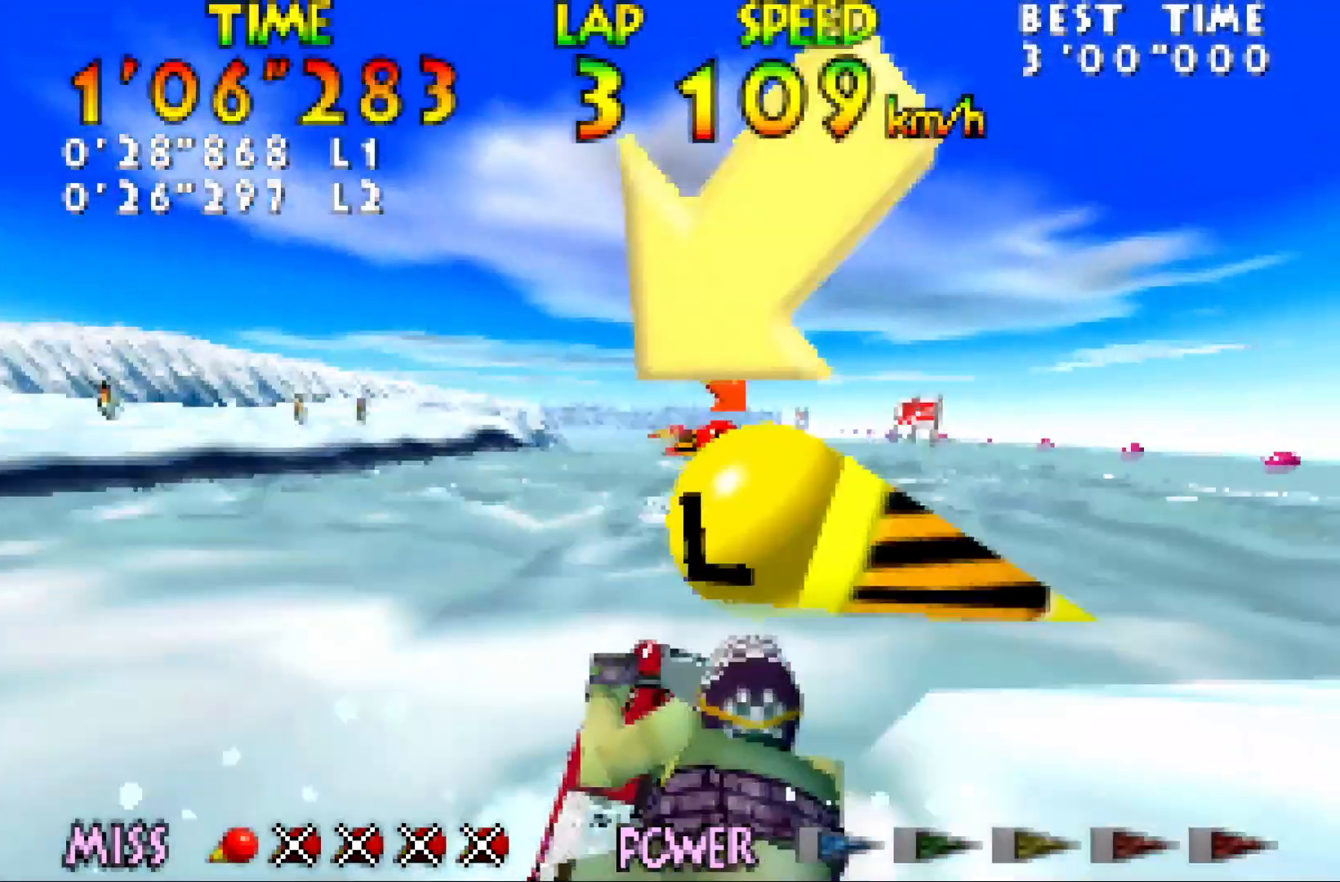
{"buttons": ["Z"], "left_stick": "left", "events": [[100, "left_stick", "center"], [450, "left_stick", "left"]]}
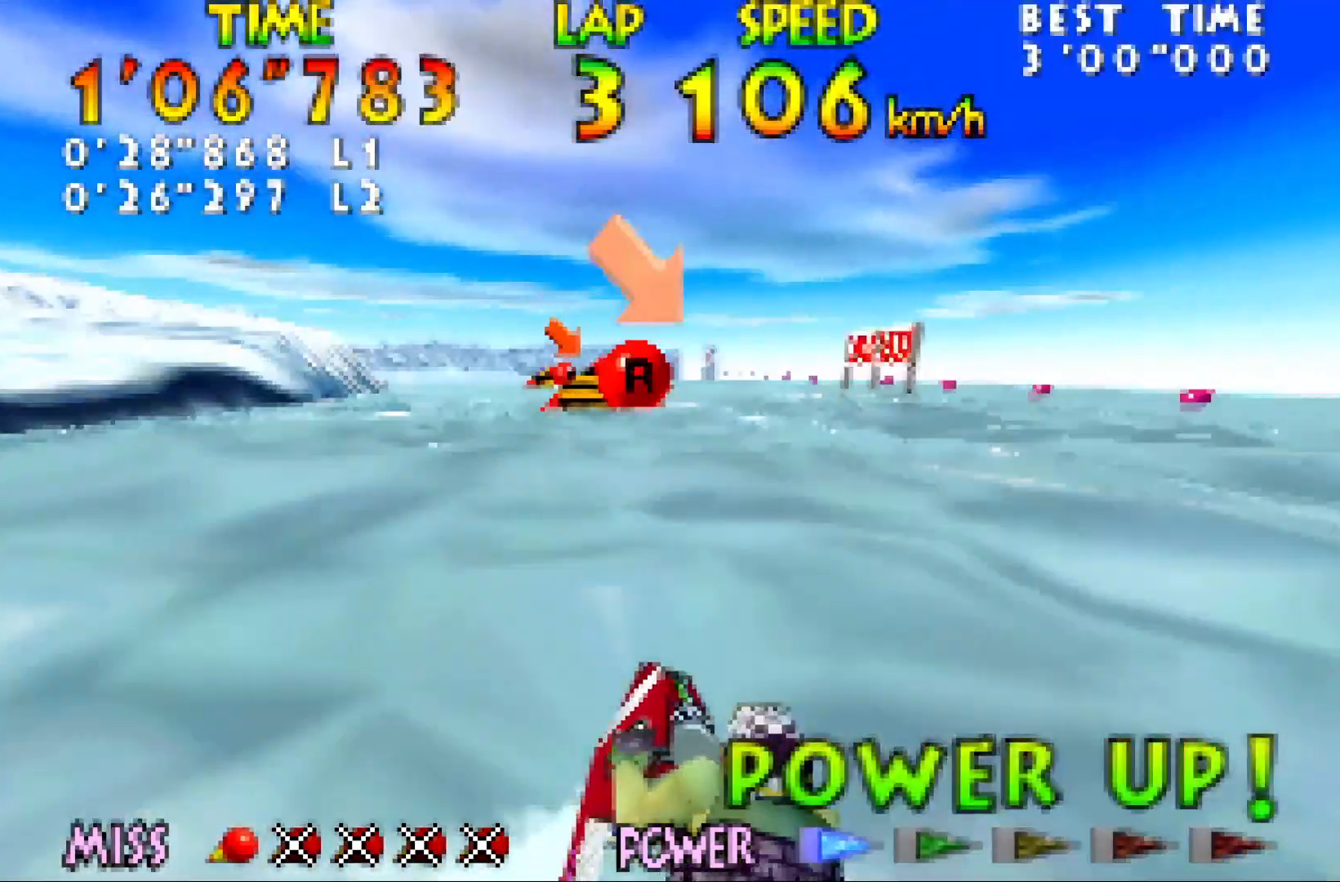
{"buttons": ["Z"], "left_stick": "left", "events": [[50, "left_stick", "center"], [200, "B", "down"], [300, "B", "up"], [367, "B", "down"], [367, "left_stick", "left"], [450, "B", "up"]]}
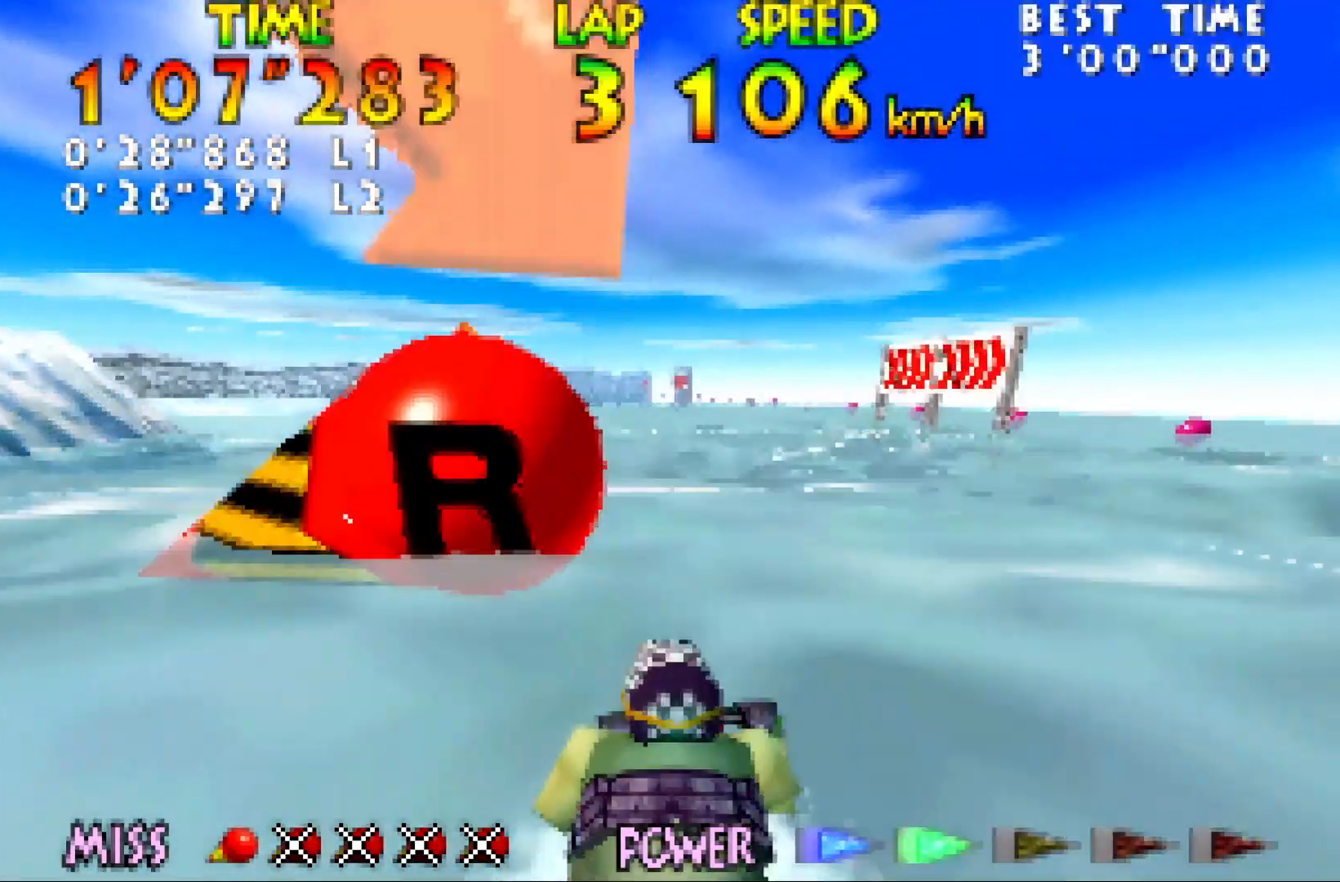
{"buttons": ["Z"], "left_stick": "center", "events": [[17, "left_stick", "center"], [50, "B", "down"], [117, "left_stick", "left"], [167, "B", "up"], [200, "B", "down"], [367, "B", "up"], [417, "left_stick", "center"]]}
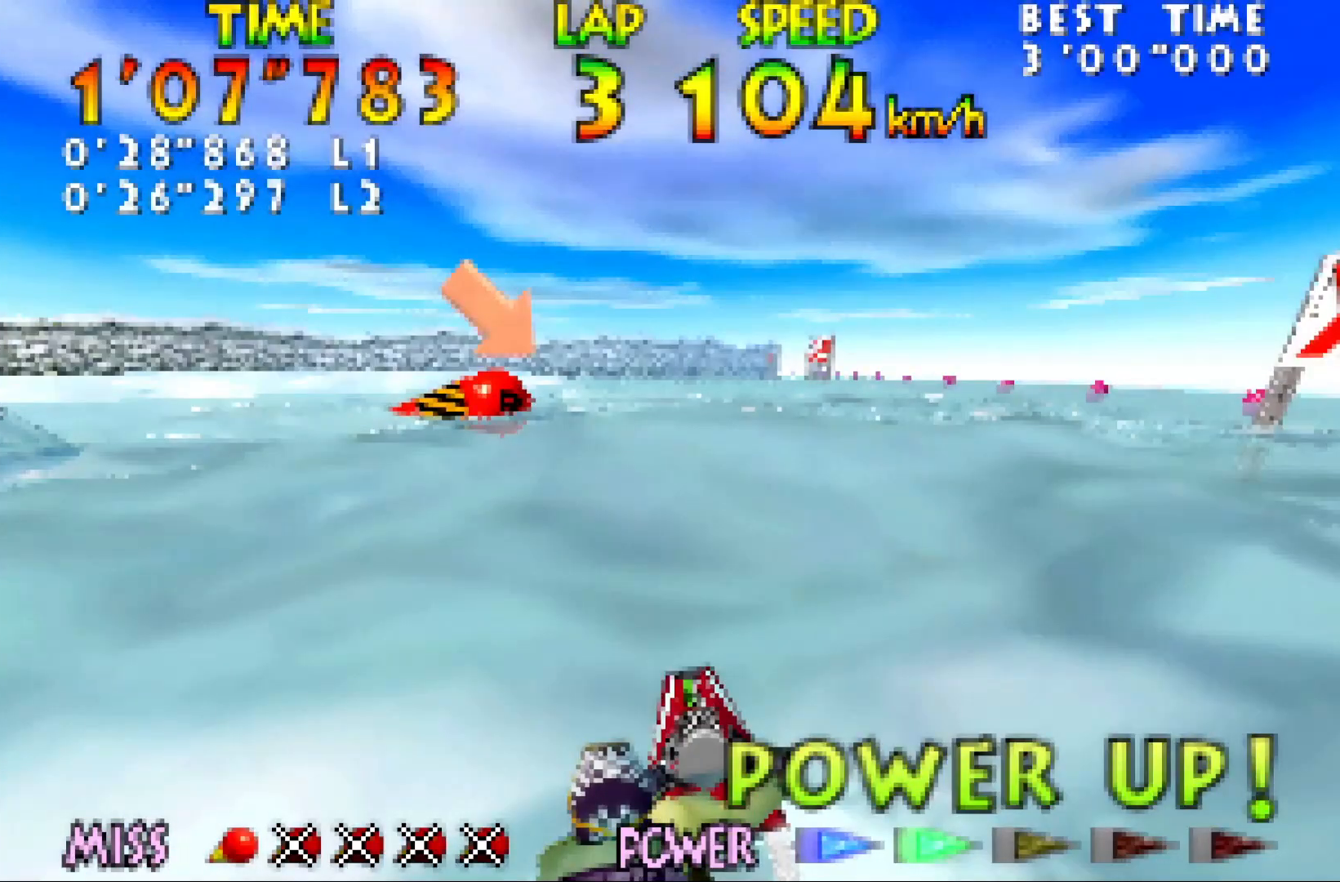
{"buttons": ["Z"], "left_stick": "down-left", "events": [[117, "left_stick", "left"], [167, "B", "down"], [200, "left_stick", "down-left"], [267, "B", "up"], [367, "B", "down"], [450, "B", "up"]]}
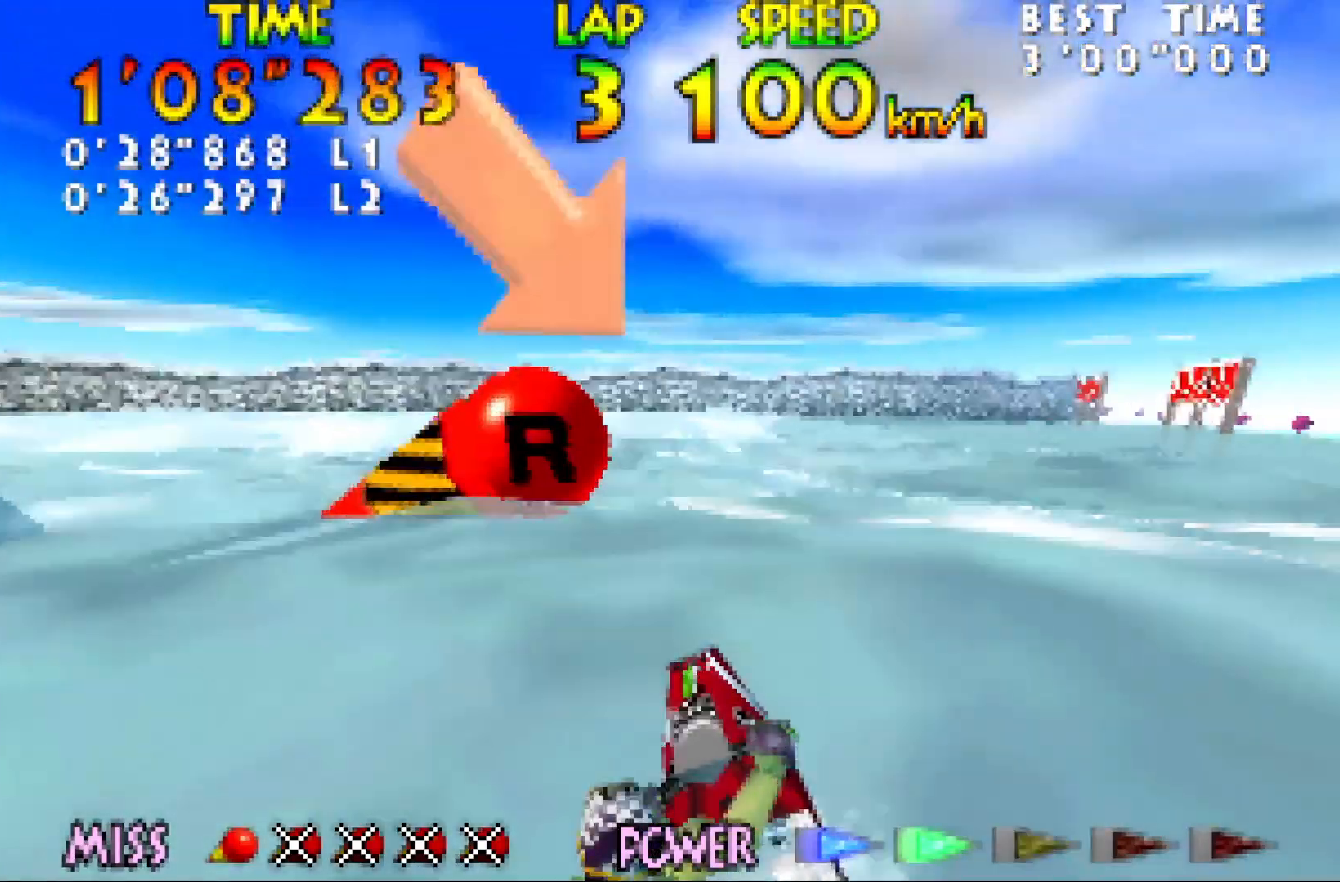
{"buttons": ["B", "Z"], "left_stick": "center", "events": [[50, "B", "down"], [117, "B", "up"], [200, "B", "down"], [300, "B", "up"], [417, "B", "down"], [450, "left_stick", "center"]]}
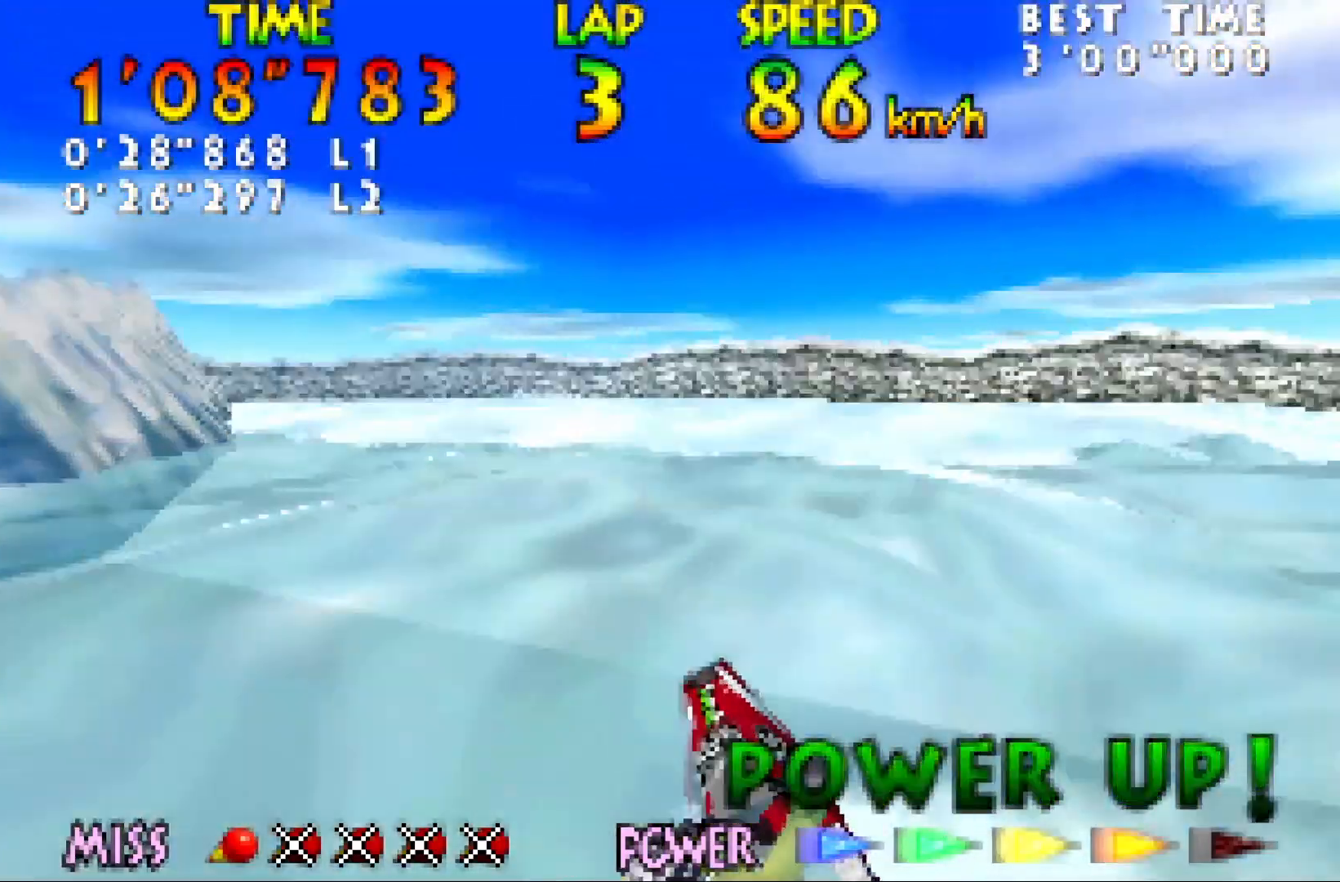
{"buttons": ["Z"], "left_stick": "down-left", "events": [[17, "B", "up"], [117, "B", "down"], [167, "left_stick", "down-left"], [200, "B", "up"], [333, "B", "down"], [333, "left_stick", "center"], [417, "B", "up"], [417, "left_stick", "down-left"]]}
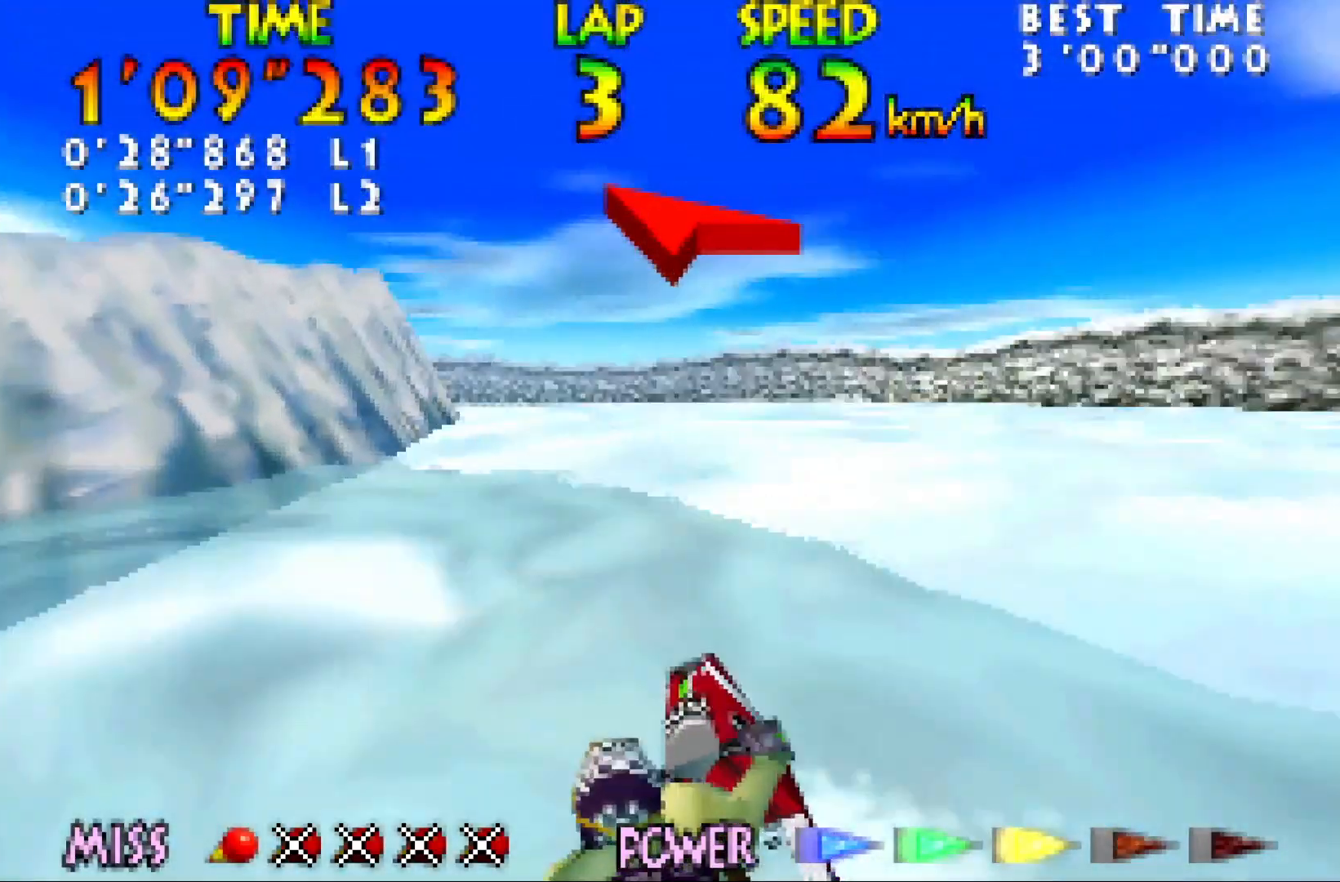
{"buttons": ["Z"], "left_stick": "center", "events": [[367, "left_stick", "center"]]}
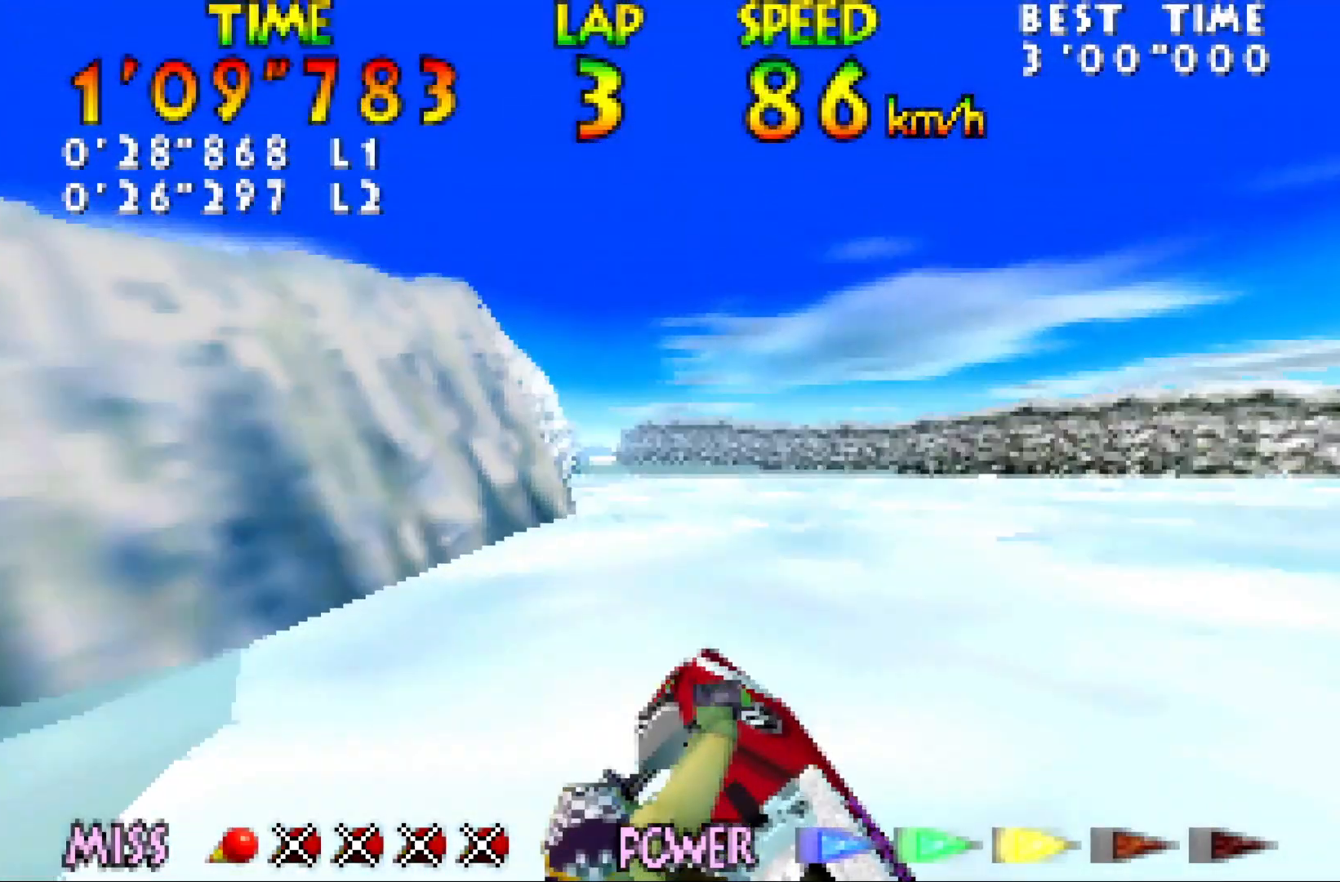
{"buttons": ["Z"], "left_stick": "center", "events": [[167, "left_stick", "right"], [367, "B", "down"], [417, "left_stick", "center"], [483, "B", "up"]]}
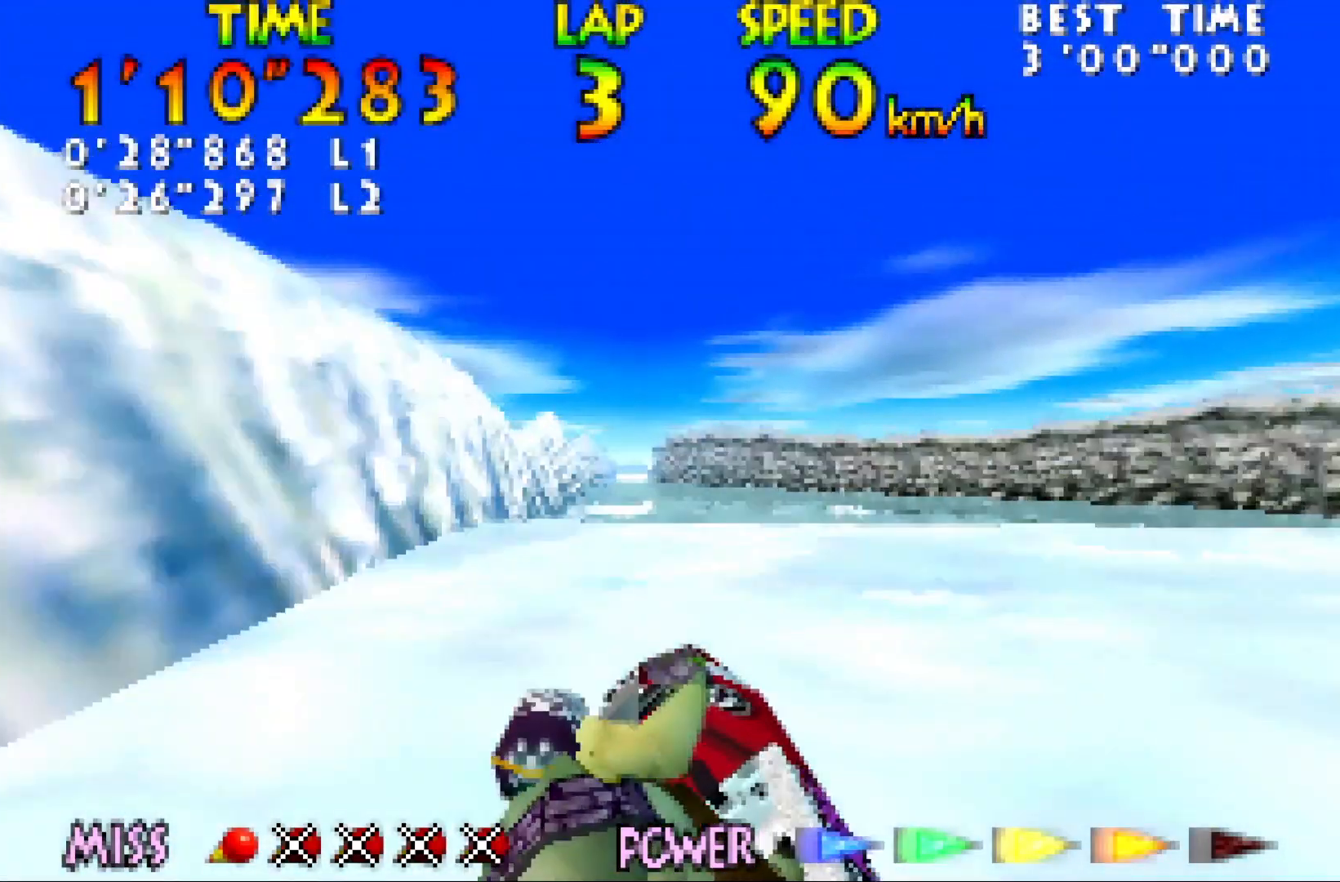
{"buttons": ["B", "Z"], "left_stick": "center", "events": [[17, "B", "down"], [117, "B", "up"], [233, "B", "down"], [333, "B", "up"], [367, "B", "down"], [367, "left_stick", "right"], [483, "left_stick", "center"]]}
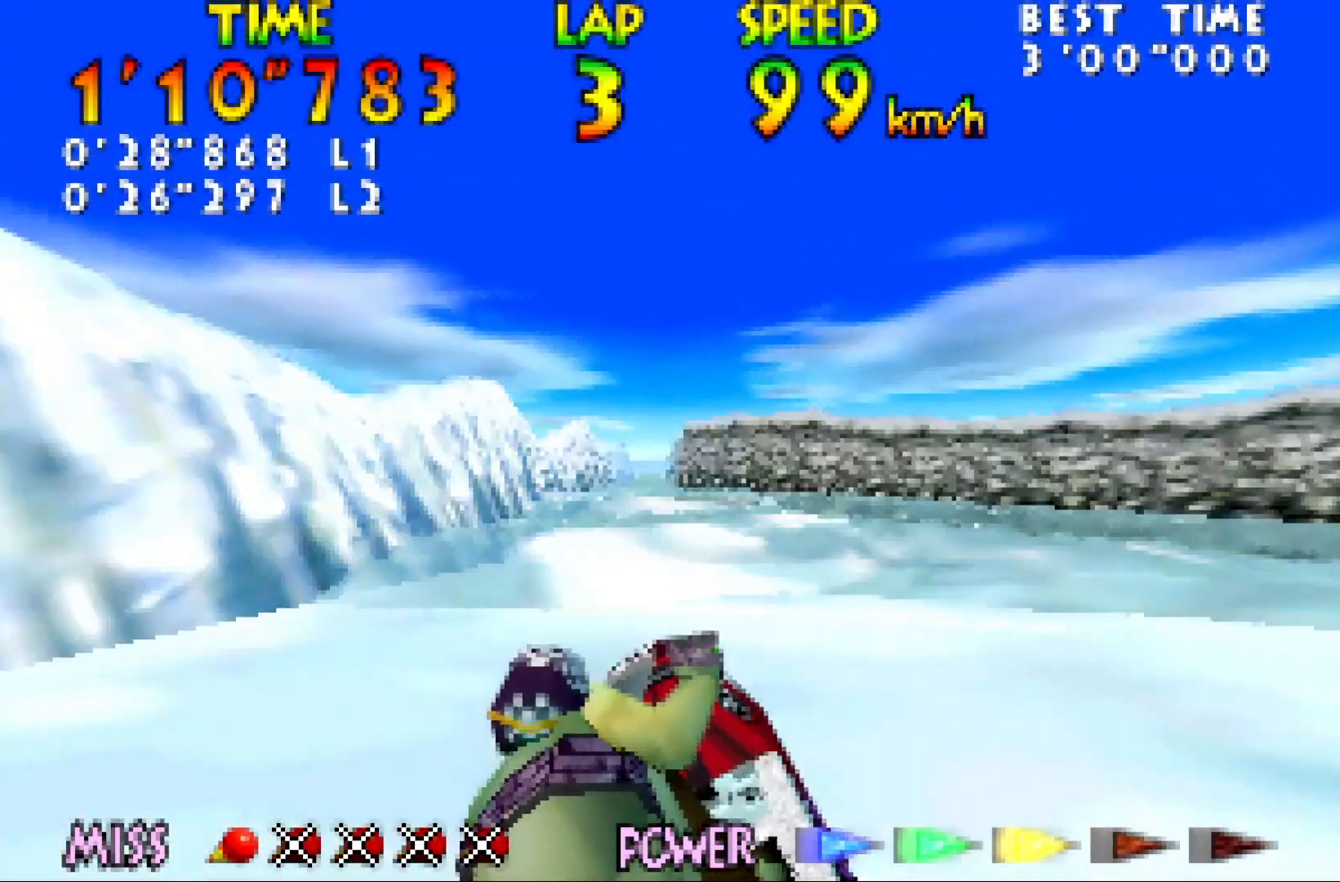
{"buttons": ["B", "Z"], "left_stick": "center", "events": [[83, "B", "up"], [117, "left_stick", "right"], [233, "left_stick", "center"], [417, "B", "down"]]}
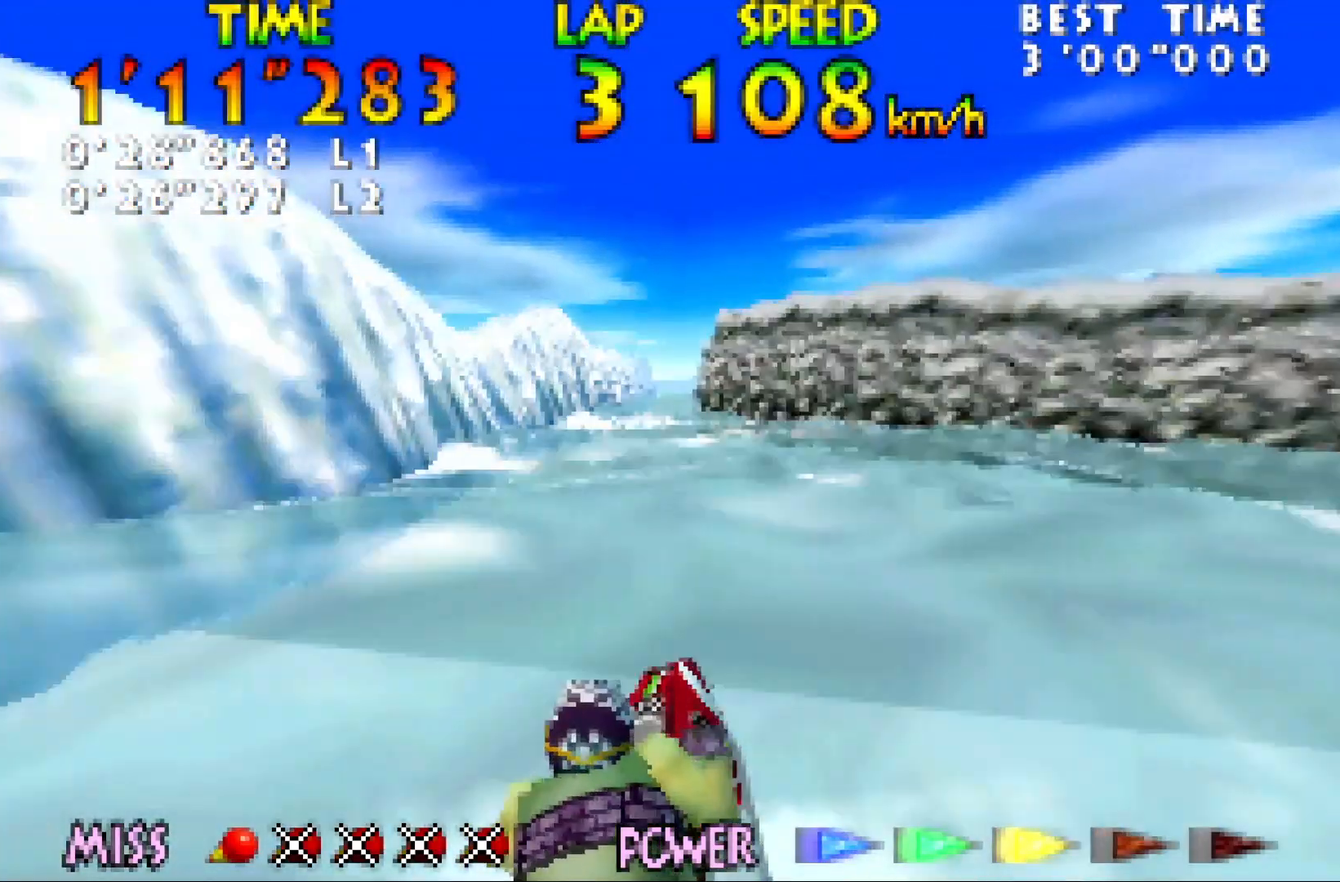
{"buttons": ["Z"], "left_stick": "right", "events": [[17, "B", "up"], [83, "B", "down"], [117, "left_stick", "right"], [233, "B", "up"], [233, "left_stick", "center"], [417, "left_stick", "right"]]}